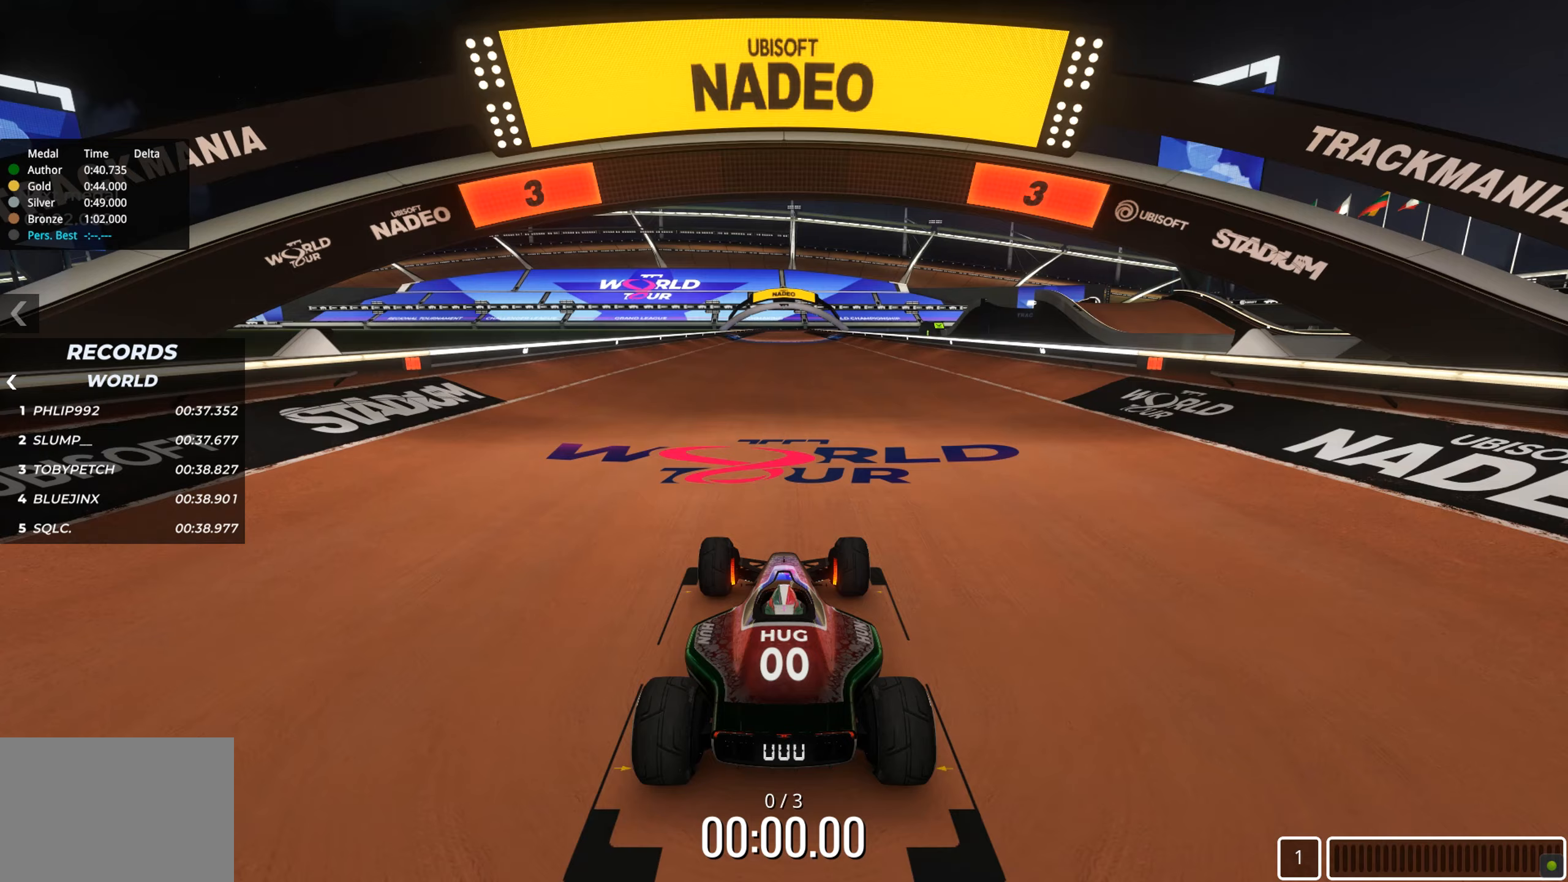
Gameplay with keyboard; each line is a JSON object with the keys held at the frame after it. "events" lists presses ("down") and releases ("up") of "down", "left", "right" and "up" between this image and that frame as [ms after this image, input, new state], when the widget could be followed in between. No other keys are recorded. Mouse input is not recorded.
{"keys": [], "events": []}
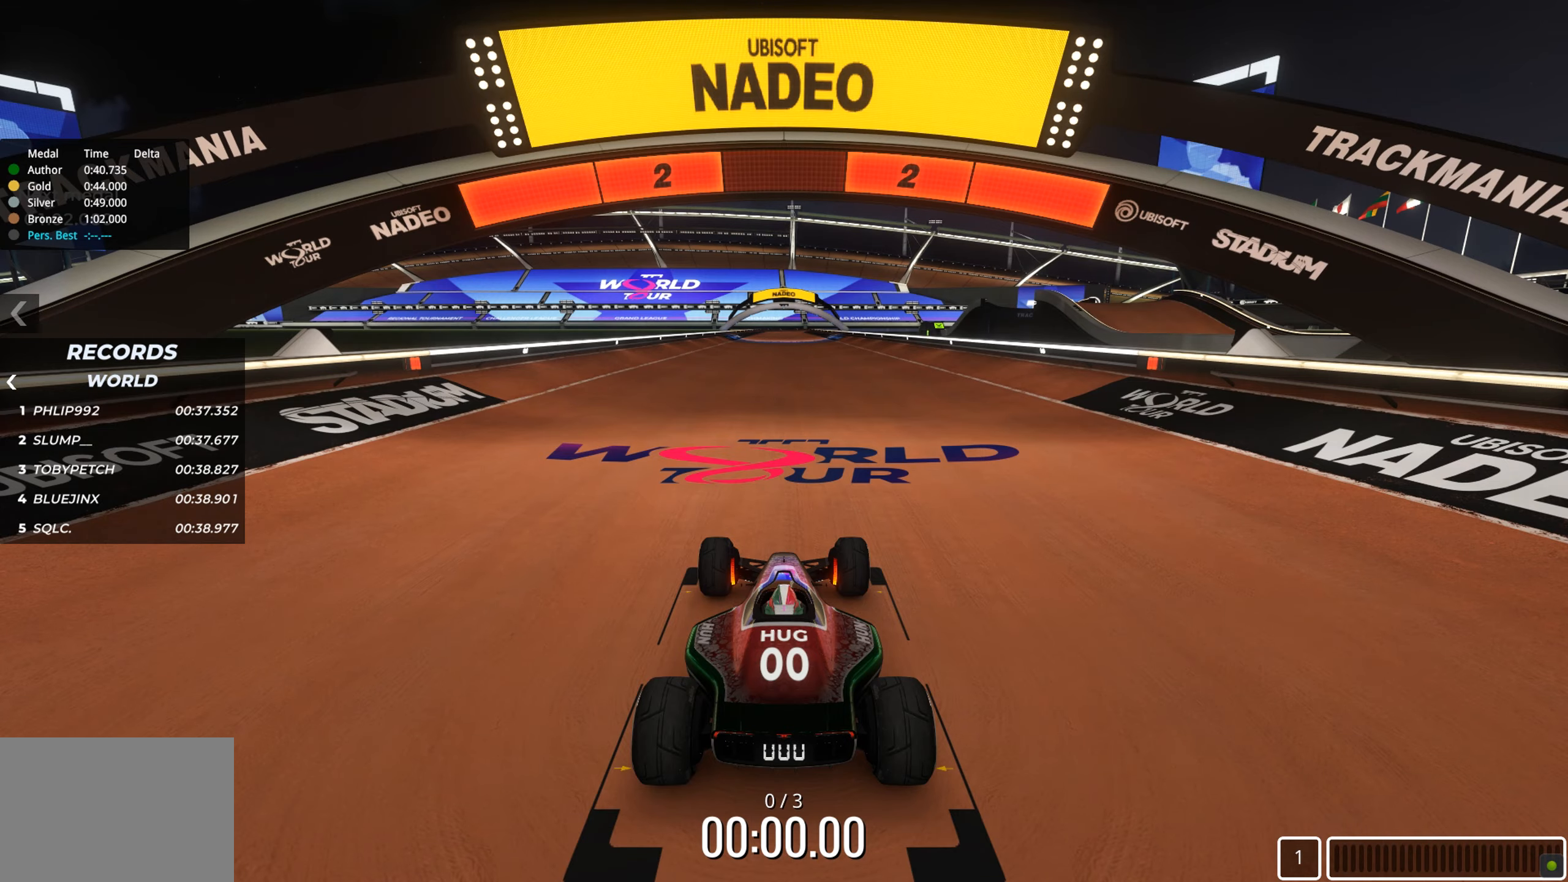
{"keys": [], "events": []}
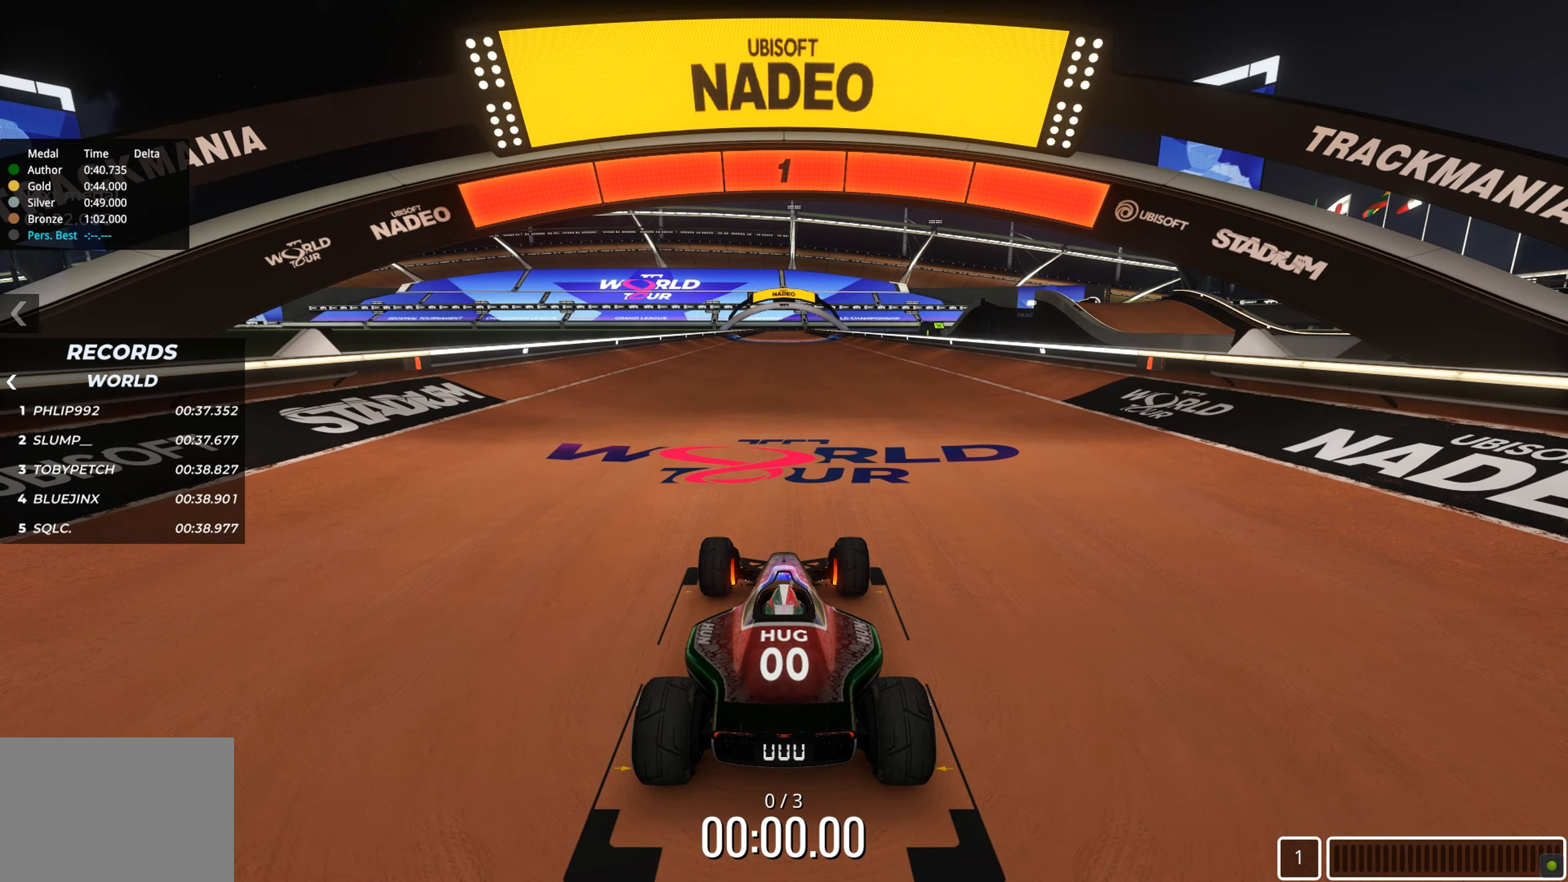
{"keys": ["up"], "events": [[433, "up", "down"]]}
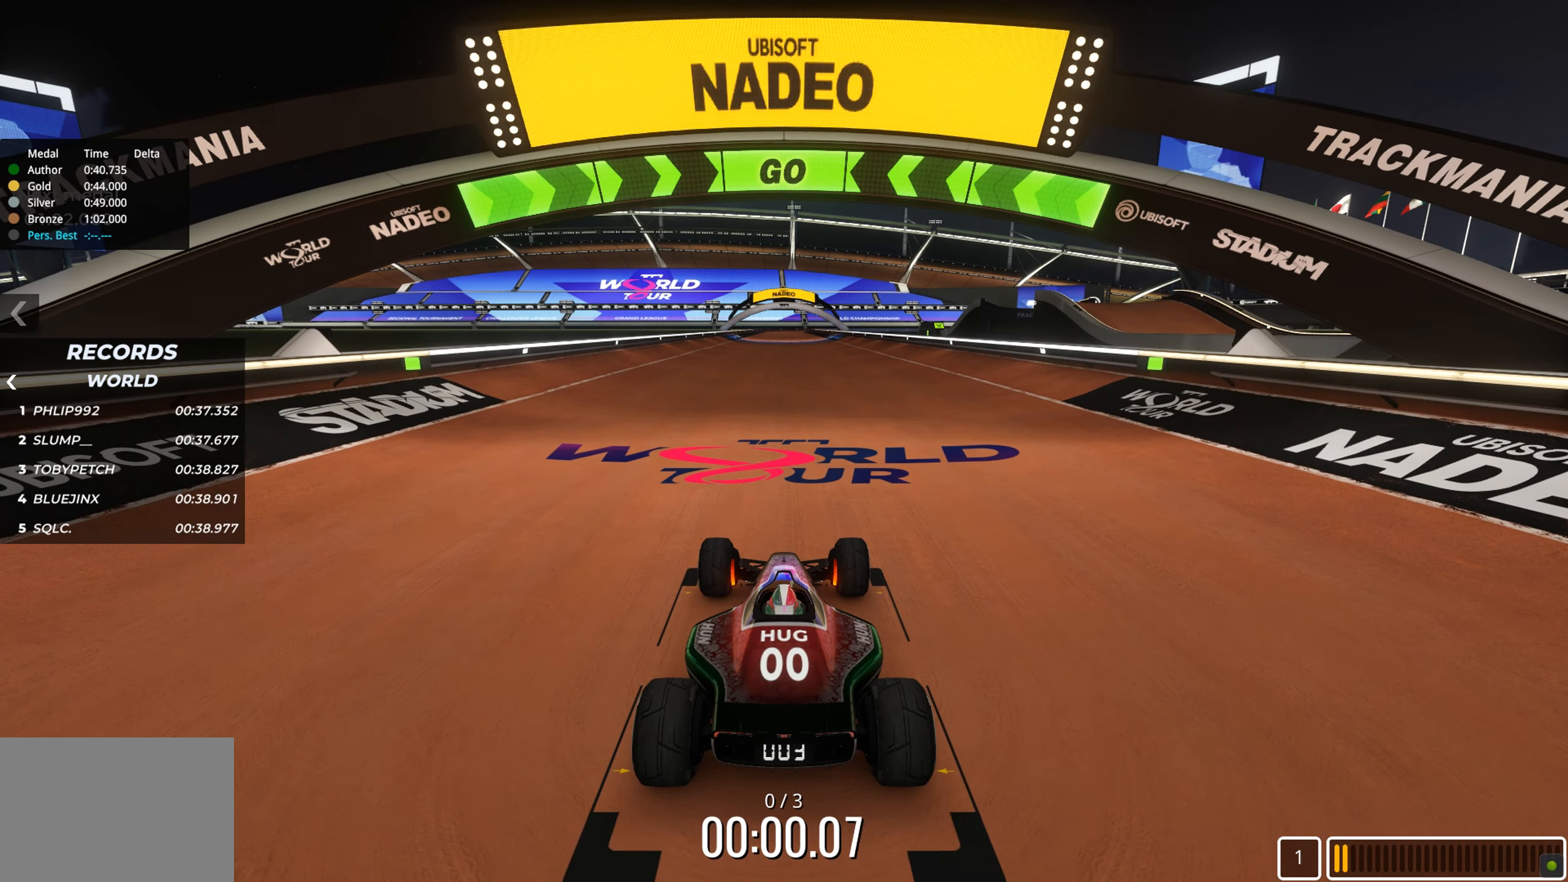
{"keys": ["up"], "events": []}
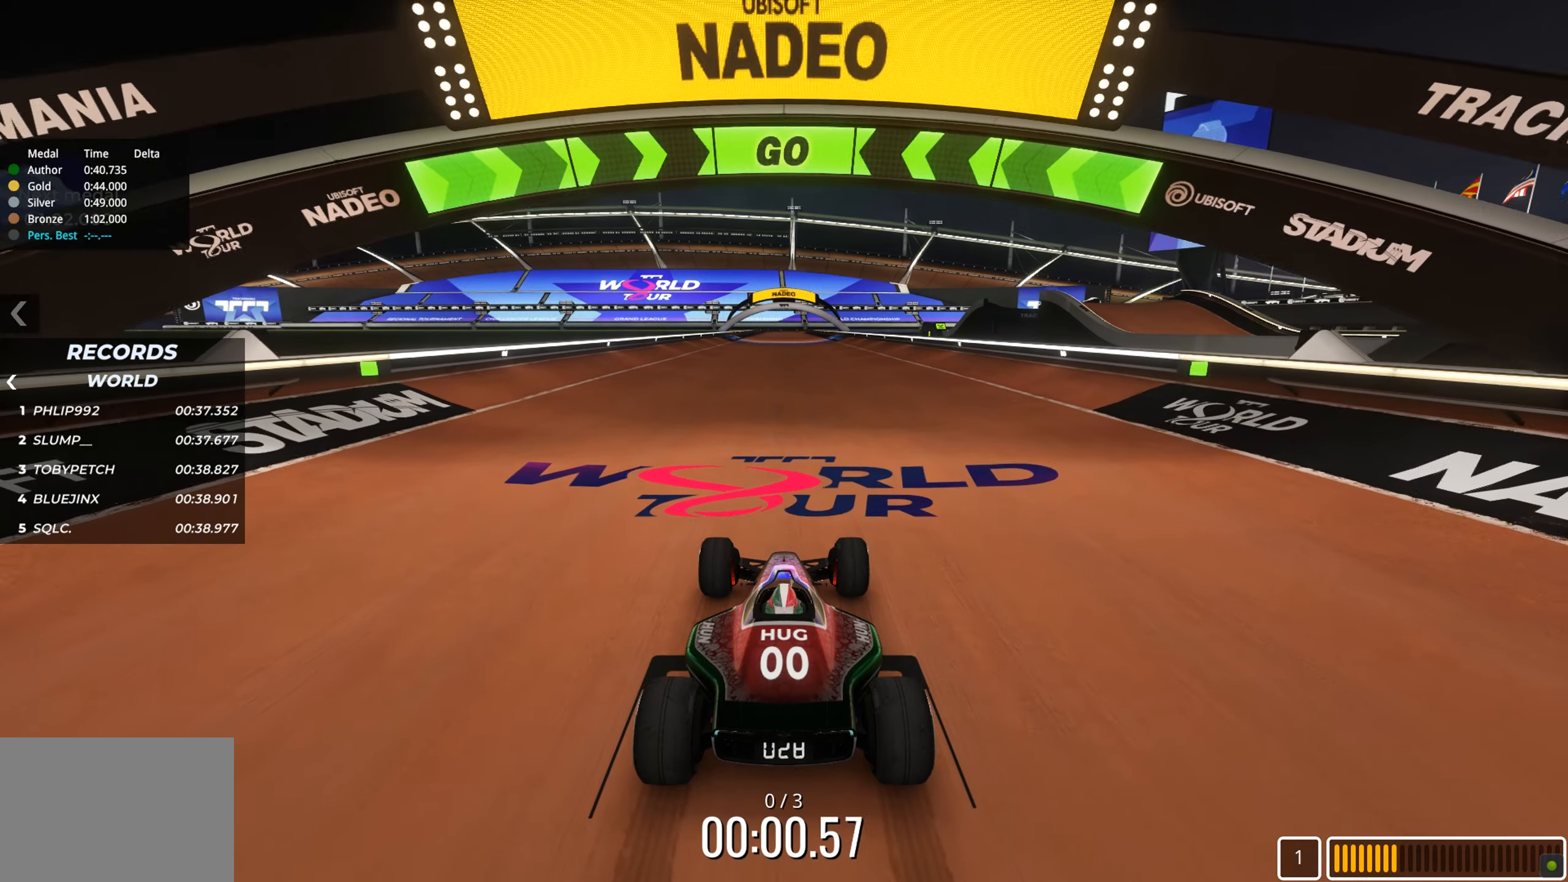
{"keys": ["up"], "events": []}
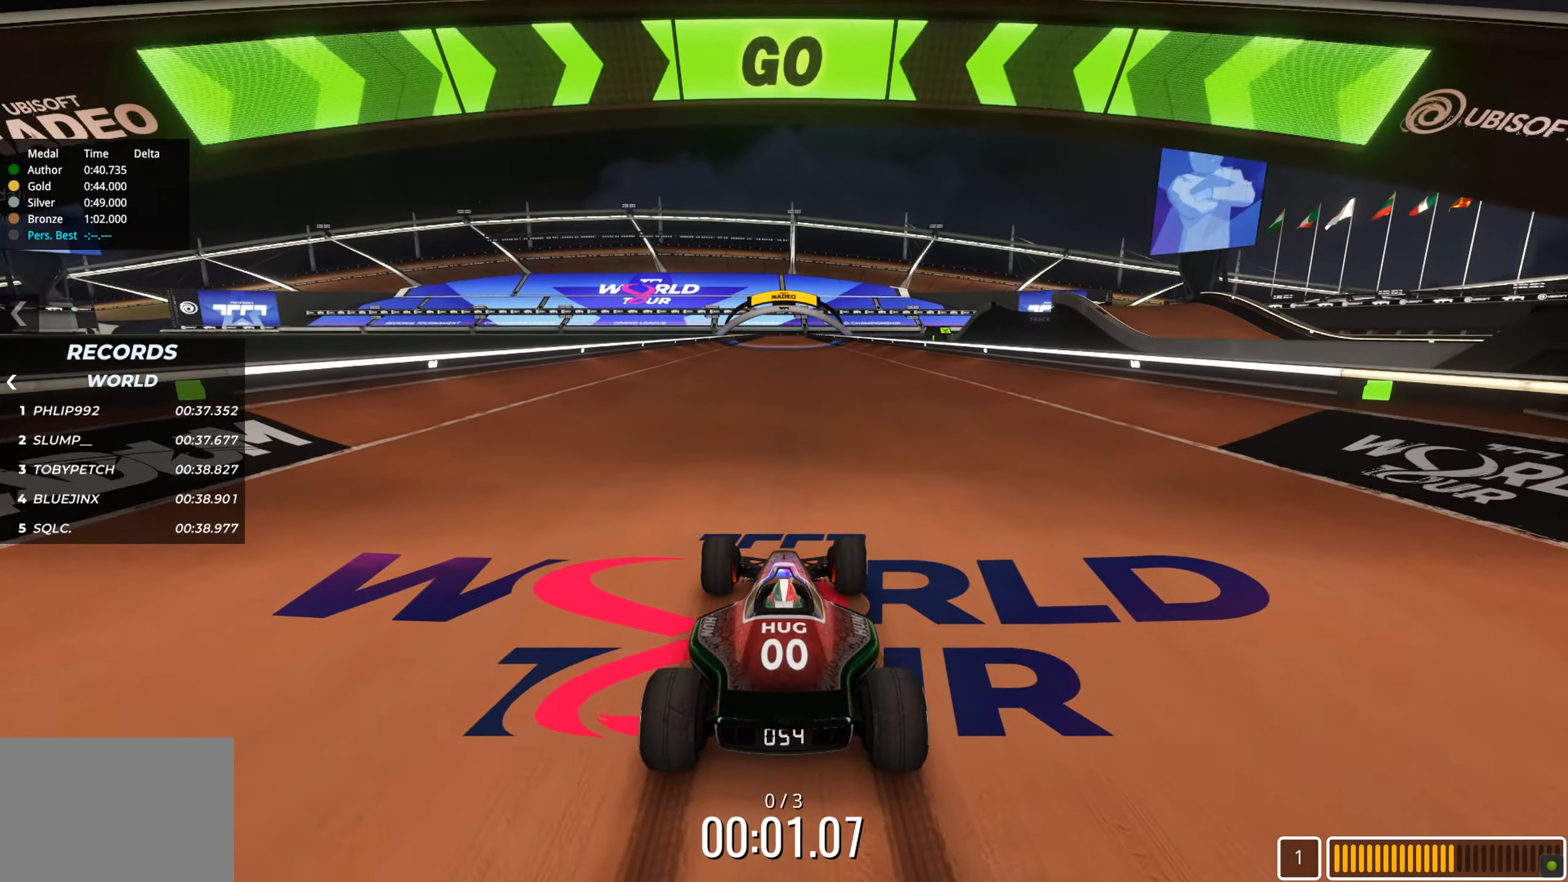
{"keys": ["up"], "events": []}
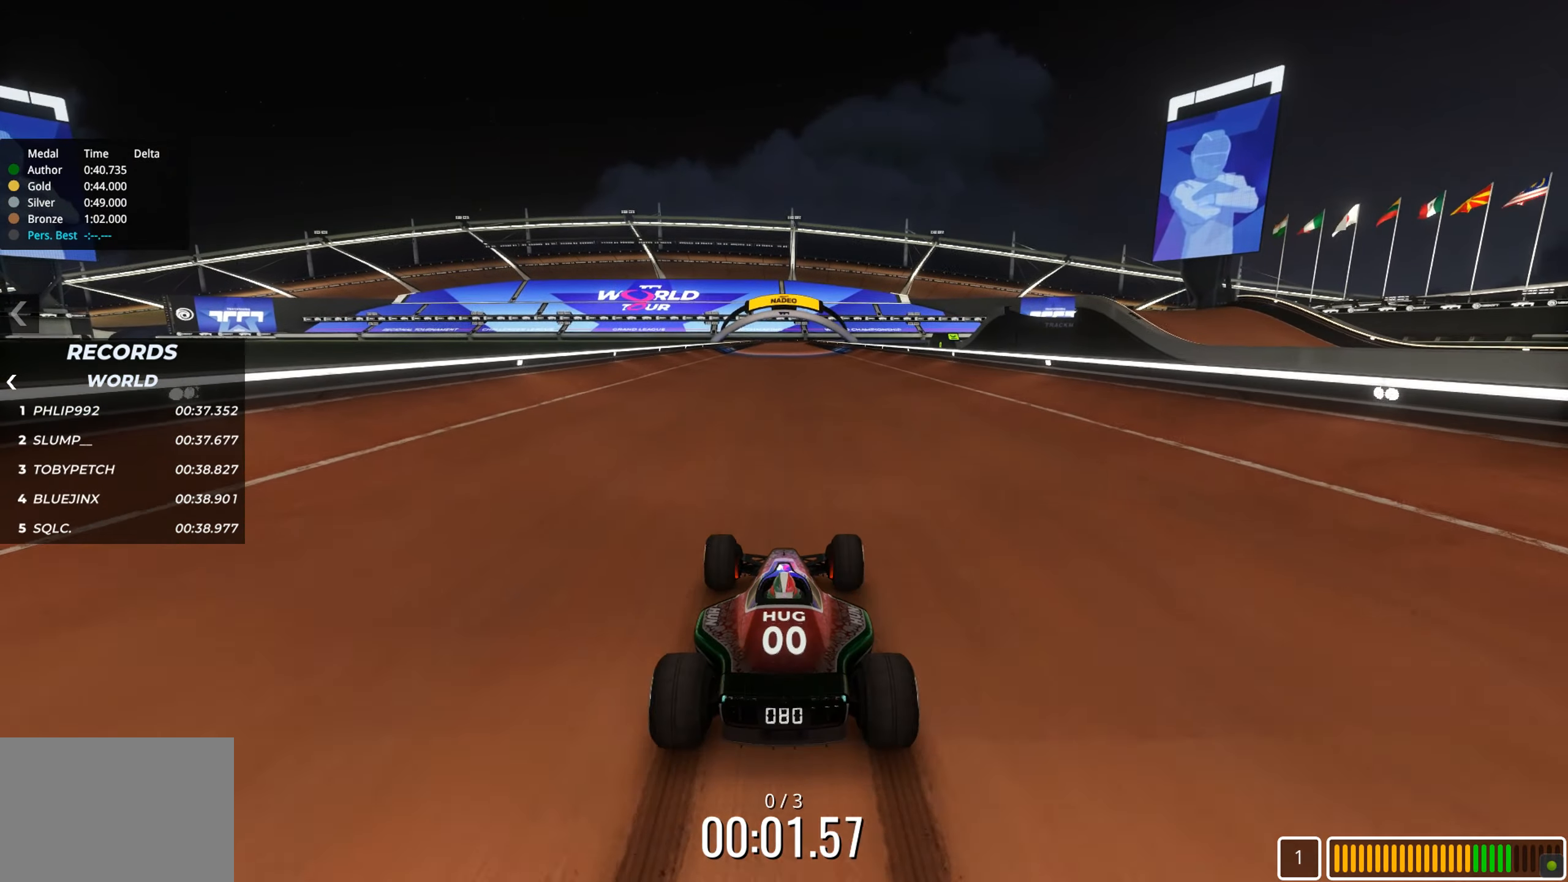
{"keys": ["up"], "events": []}
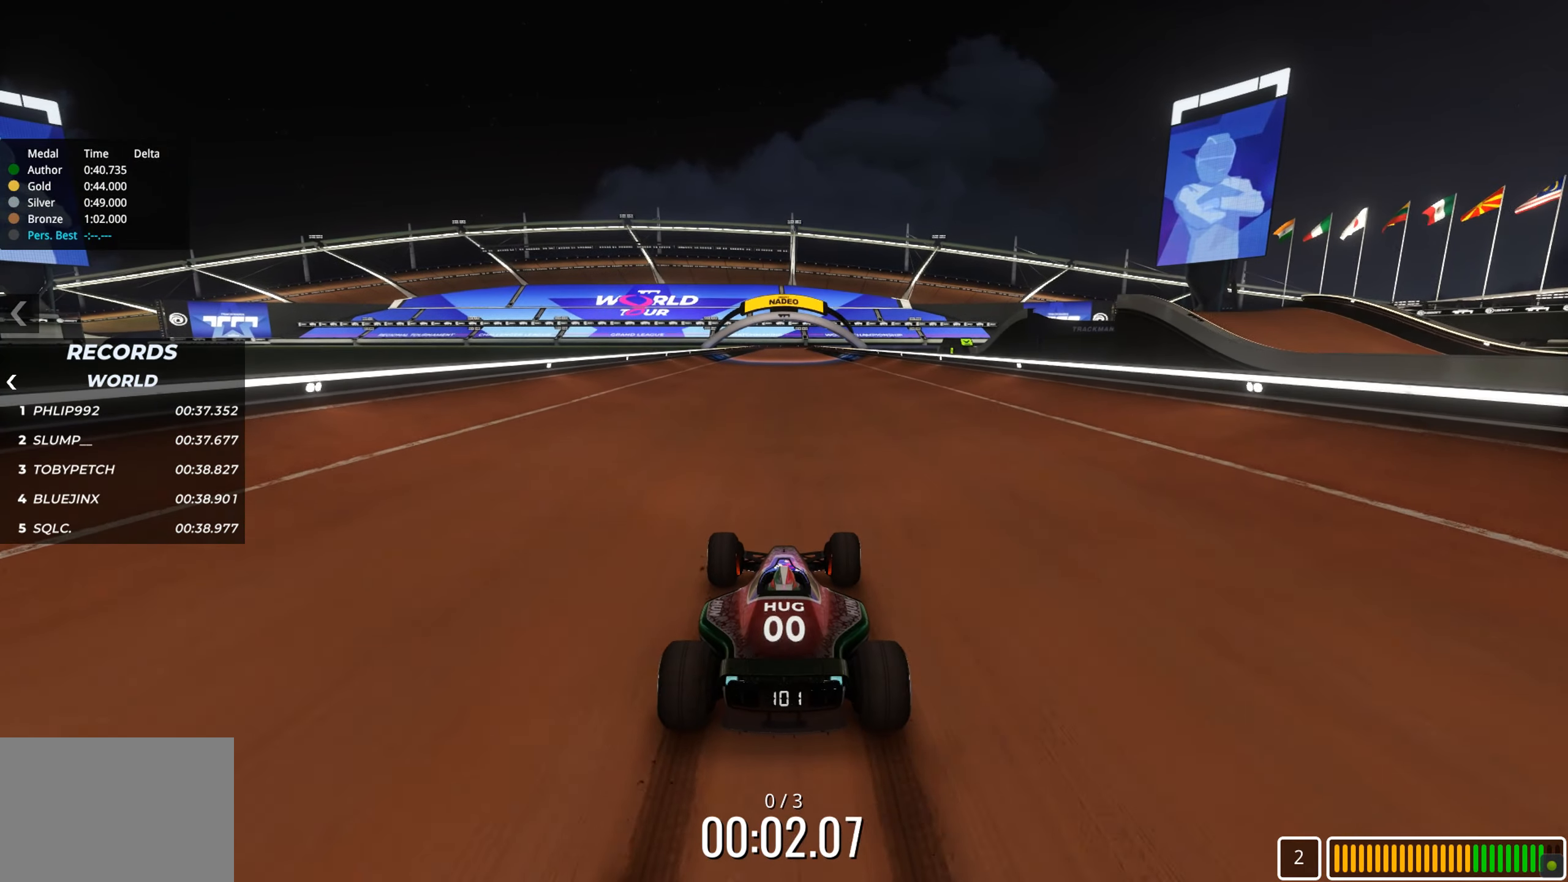
{"keys": ["up"], "events": []}
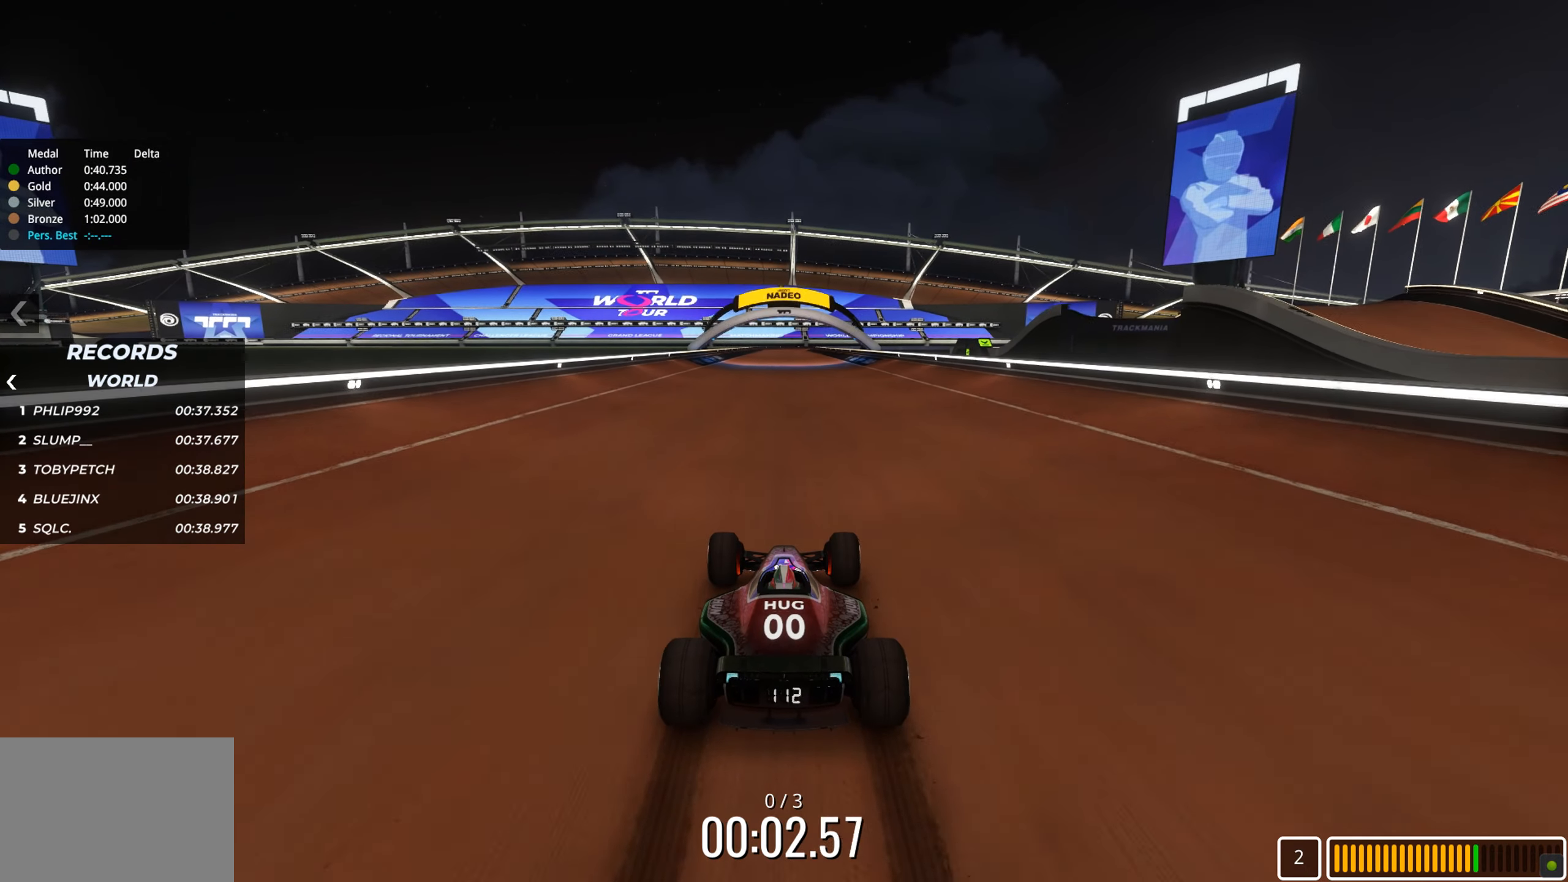
{"keys": ["up"], "events": []}
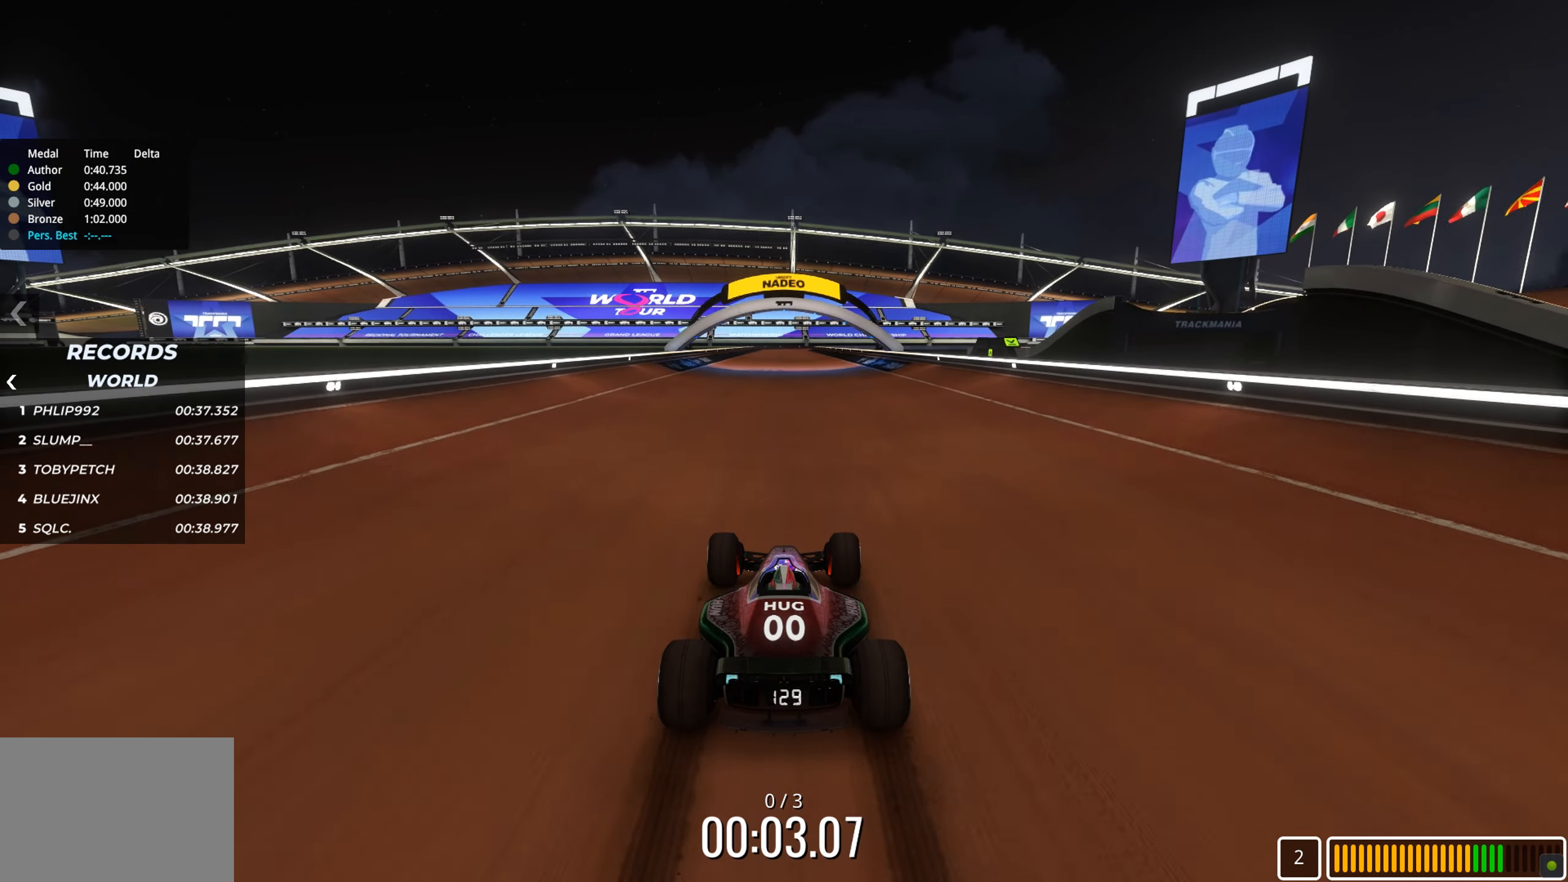
{"keys": ["up"], "events": []}
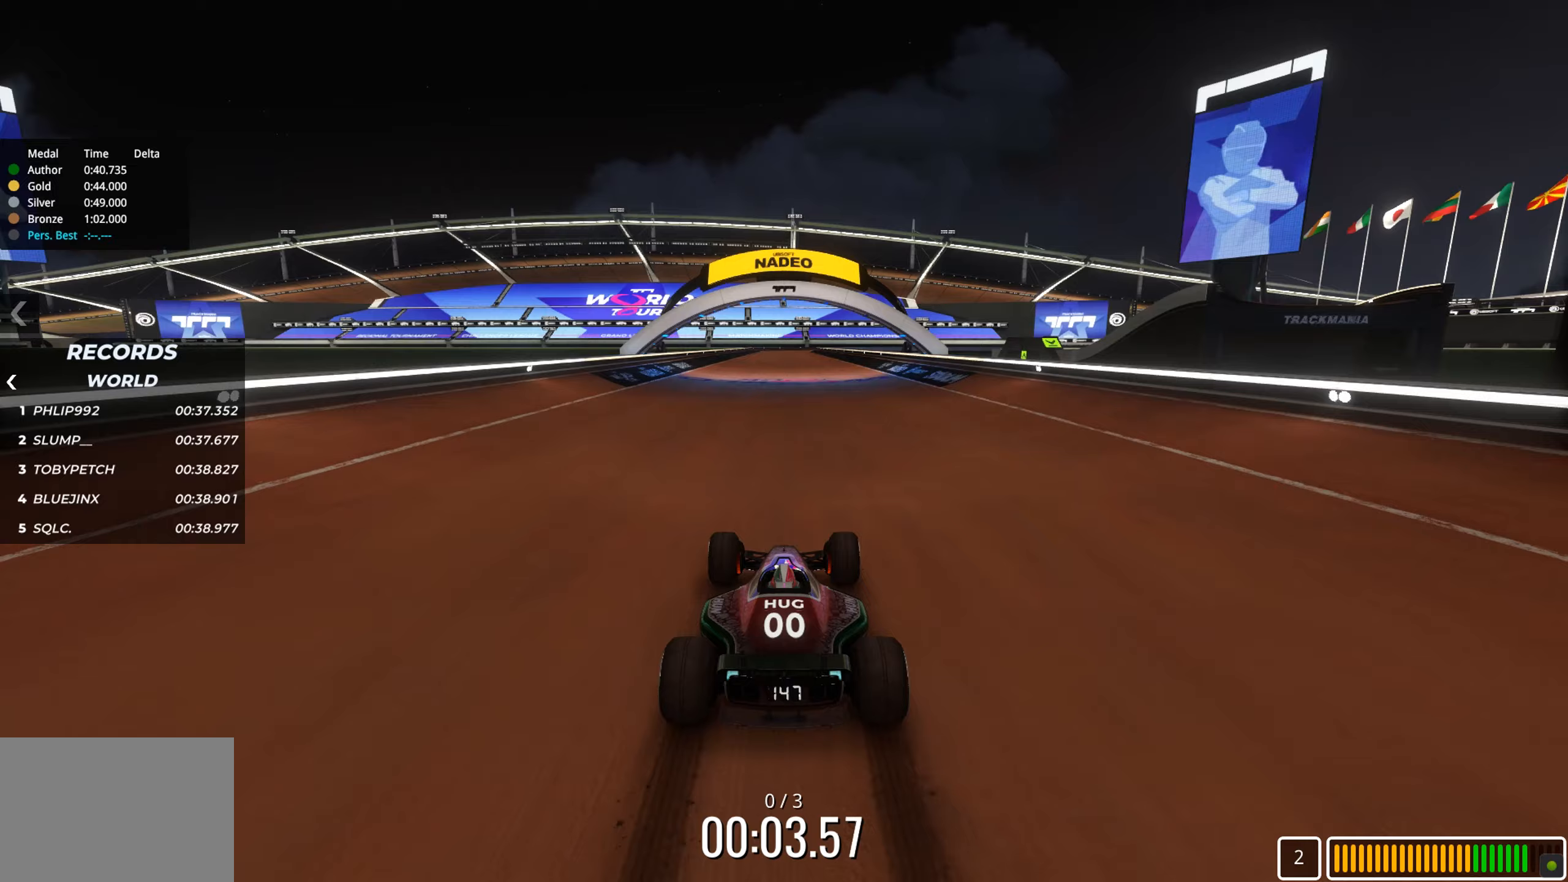
{"keys": ["left", "up"], "events": [[450, "left", "down"]]}
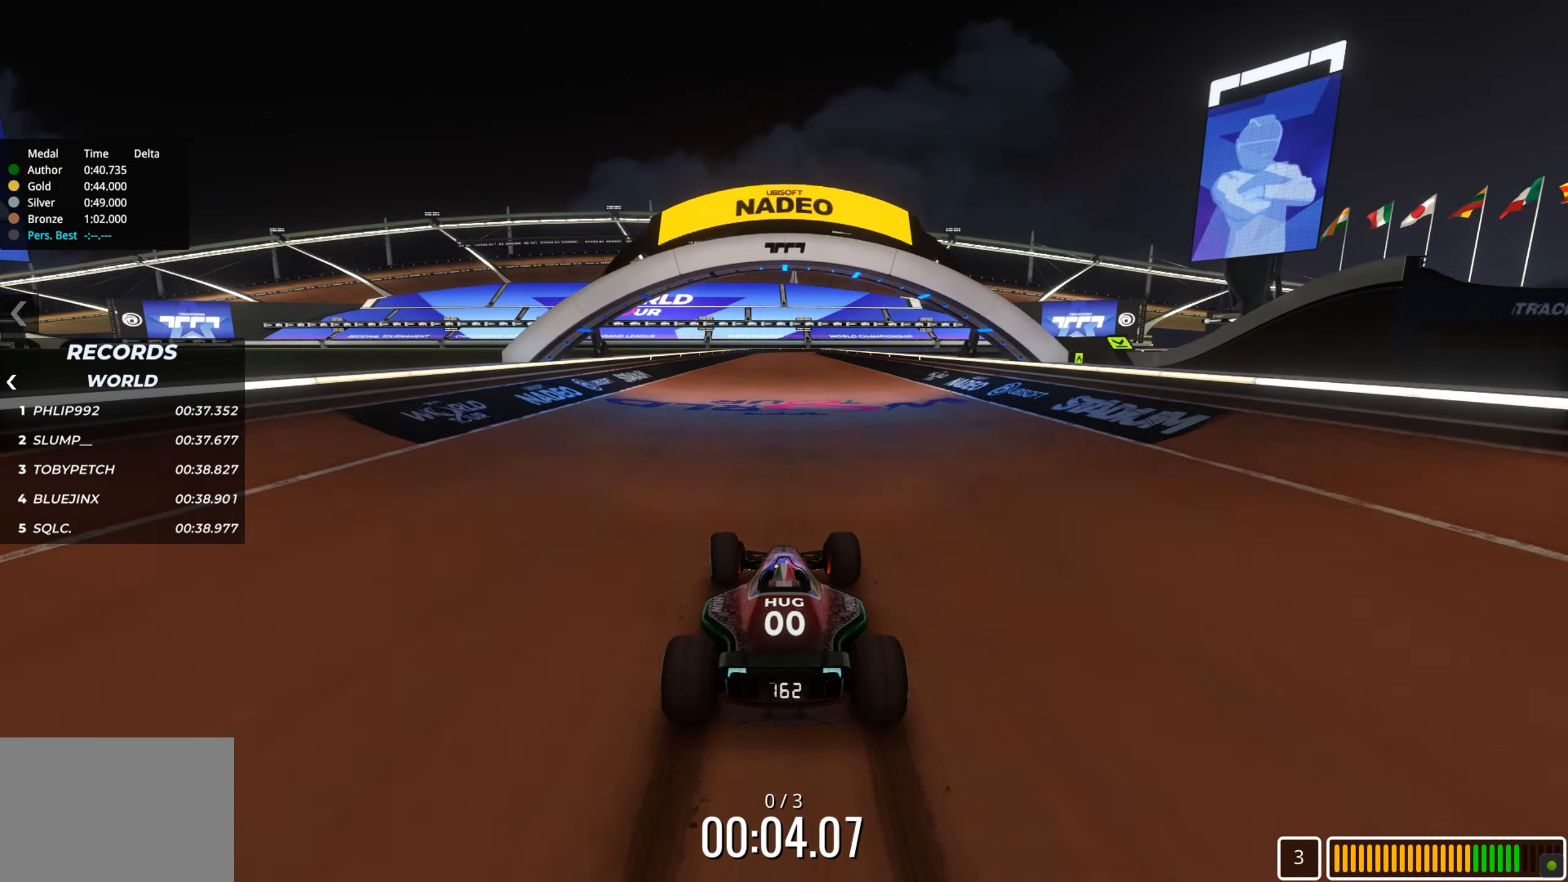
{"keys": ["up"], "events": [[17, "left", "up"]]}
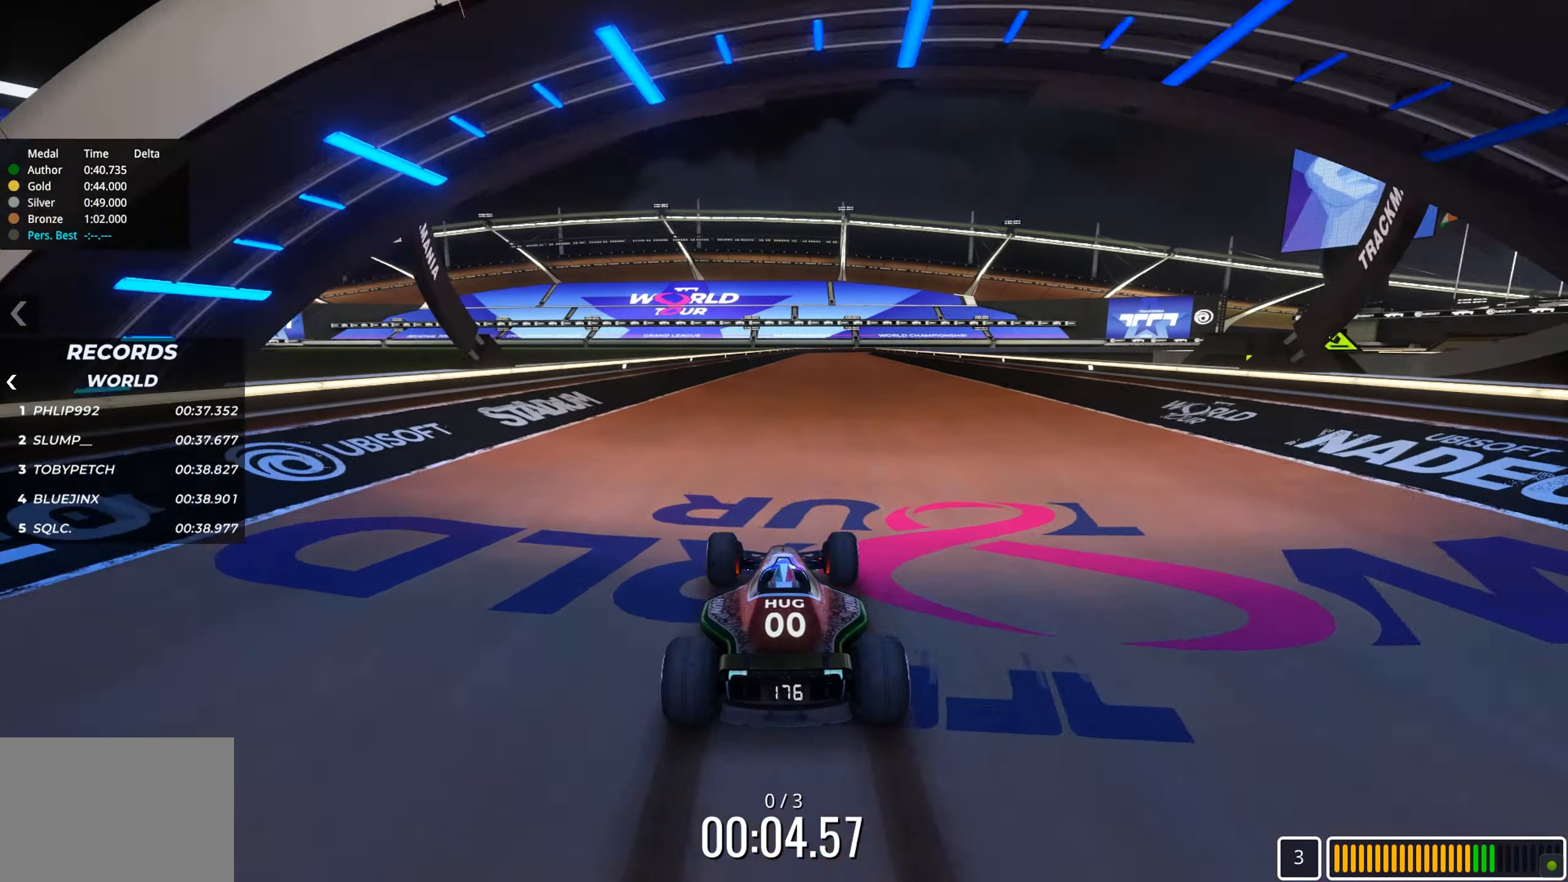
{"keys": ["up"], "events": [[200, "right", "down"], [233, "right", "up"]]}
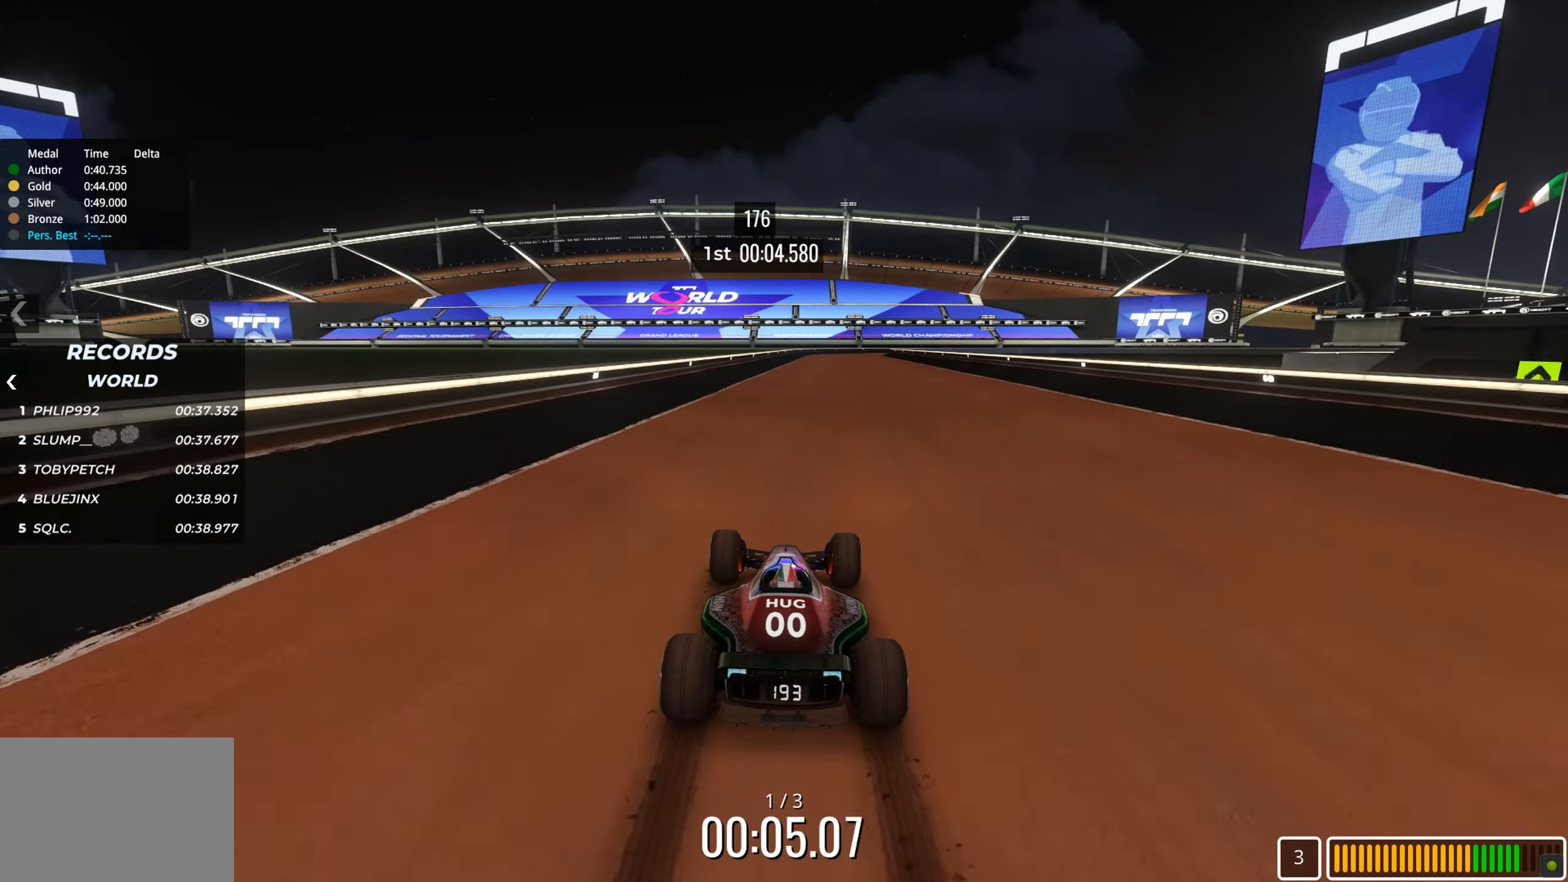
{"keys": ["up"], "events": [[467, "right", "down"], [500, "right", "up"]]}
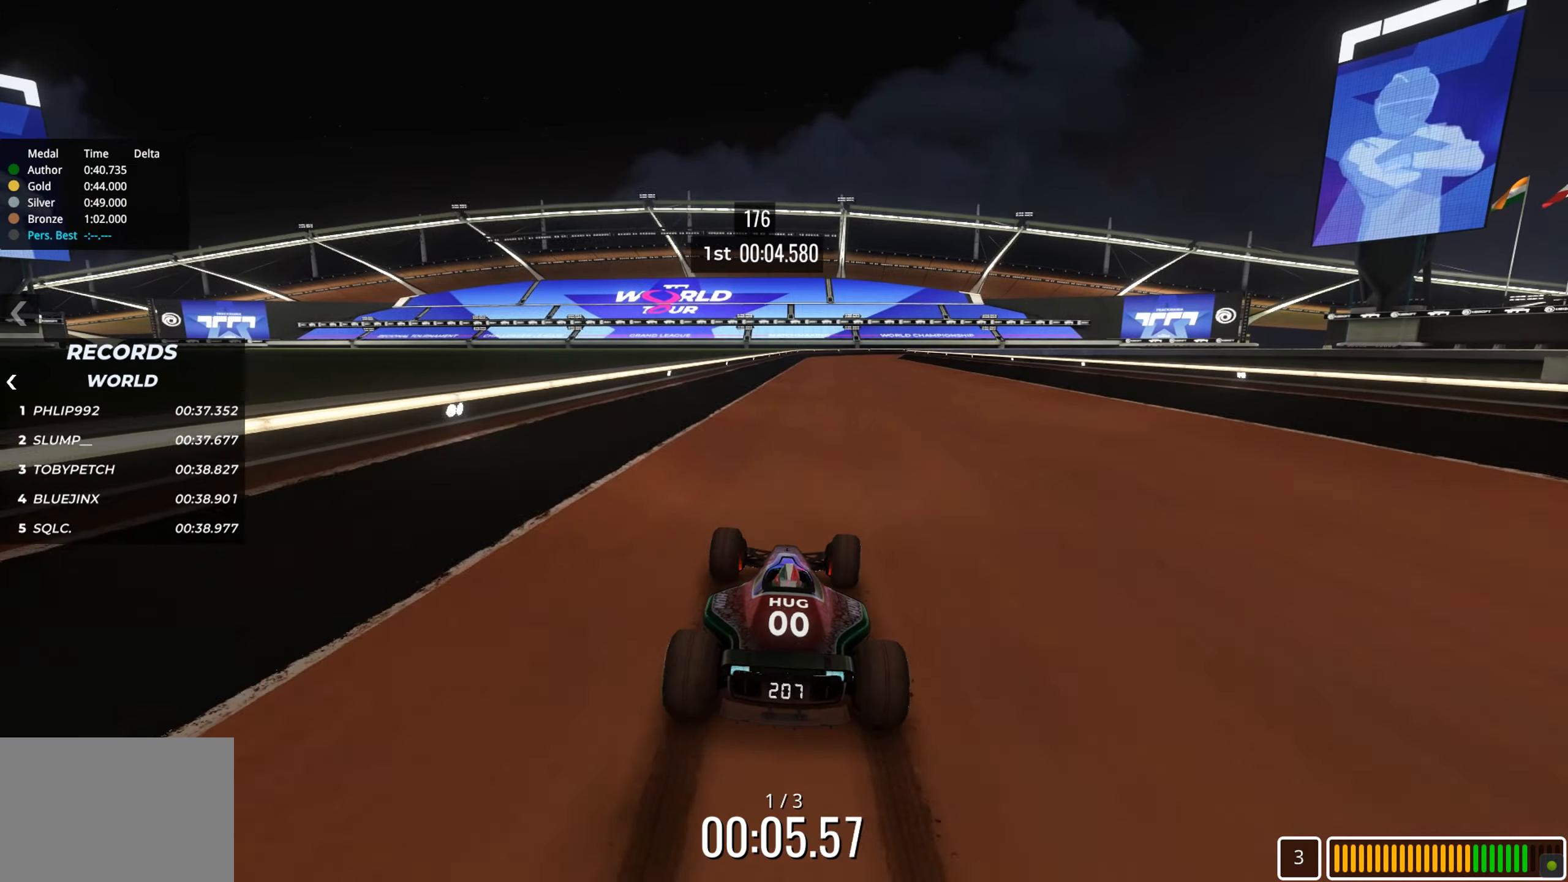
{"keys": ["up"], "events": []}
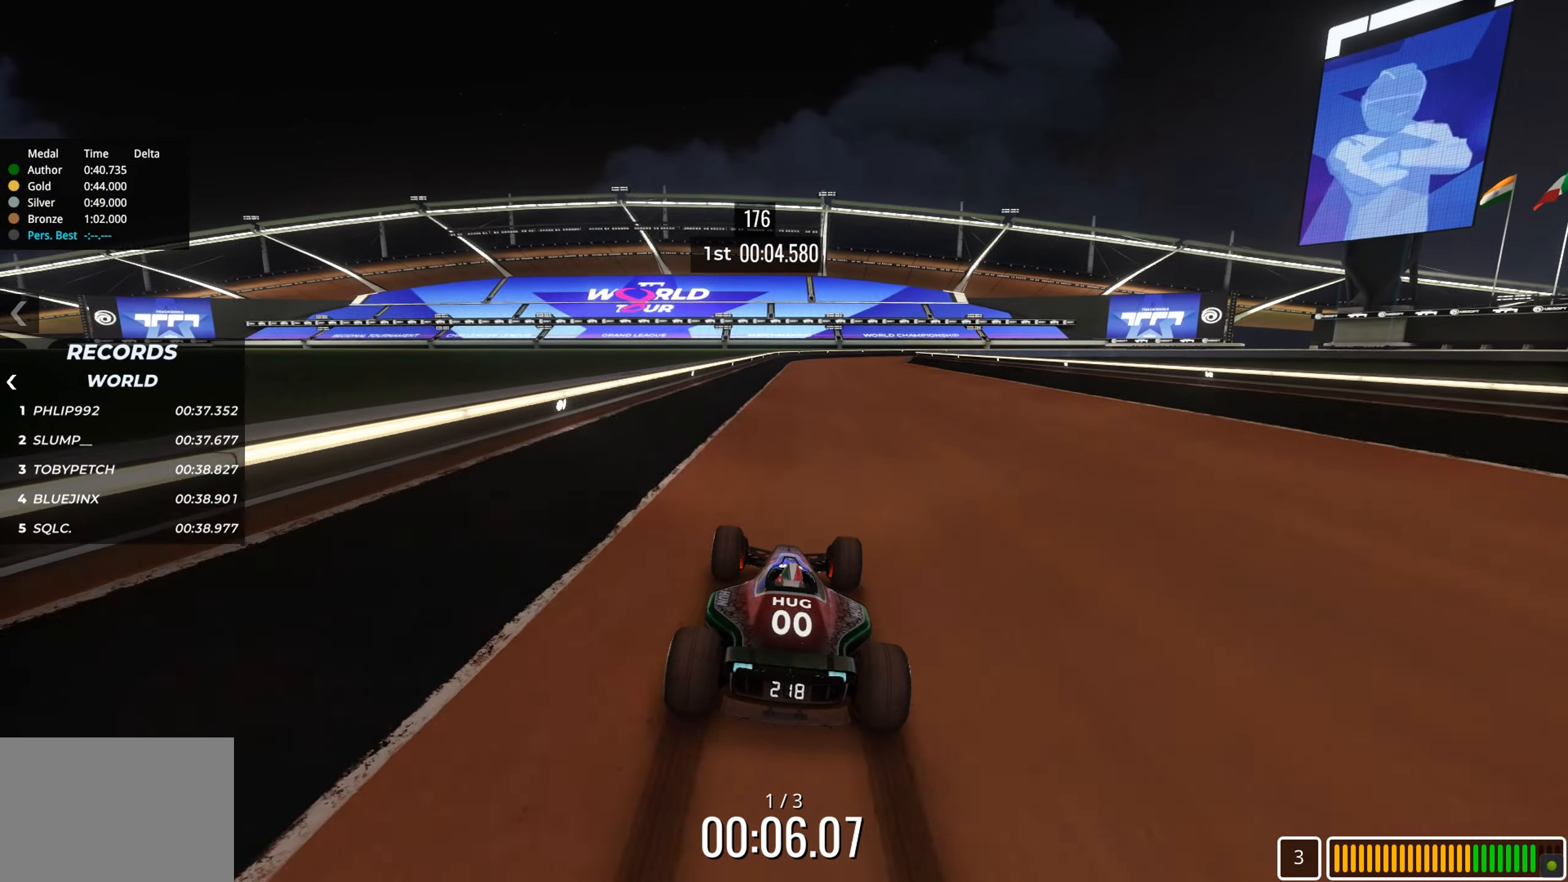
{"keys": ["up"], "events": []}
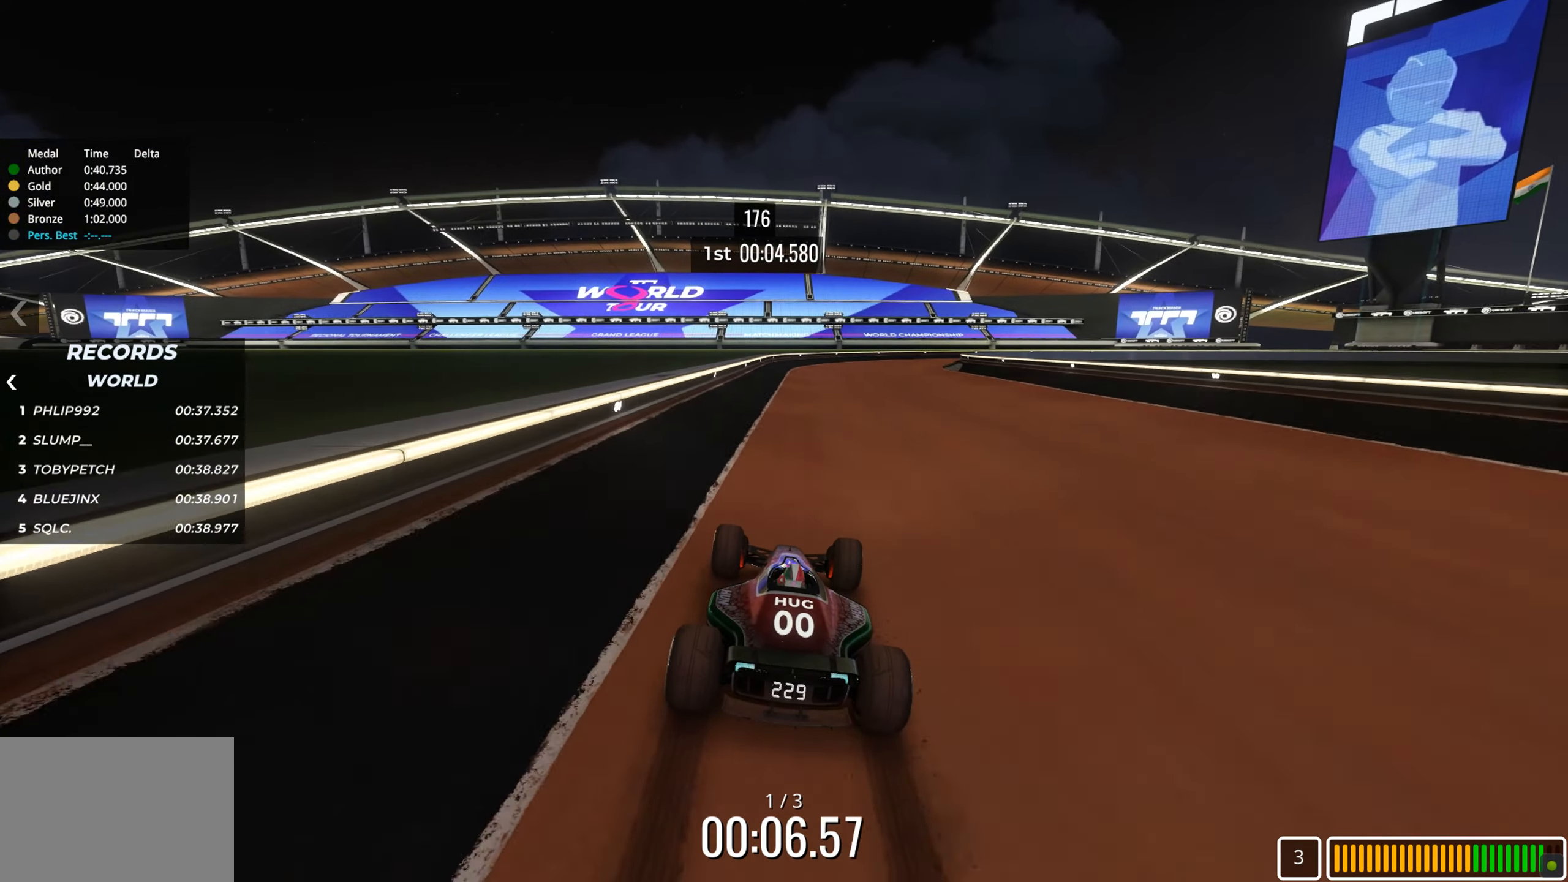
{"keys": ["right", "up"], "events": [[450, "right", "down"]]}
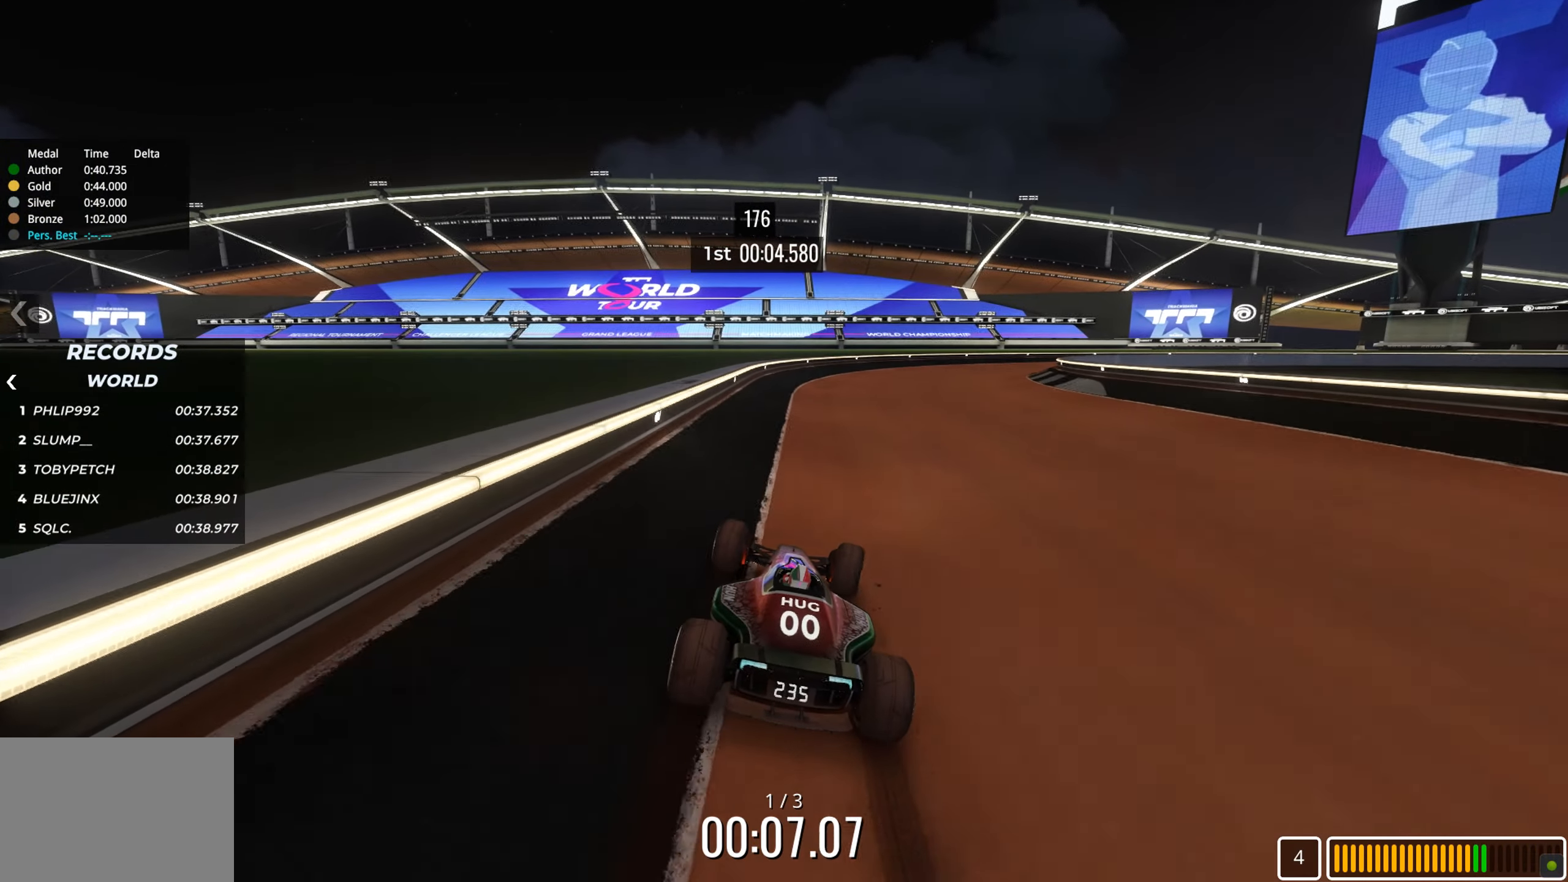
{"keys": ["right", "up"], "events": [[150, "right", "up"], [250, "right", "down"]]}
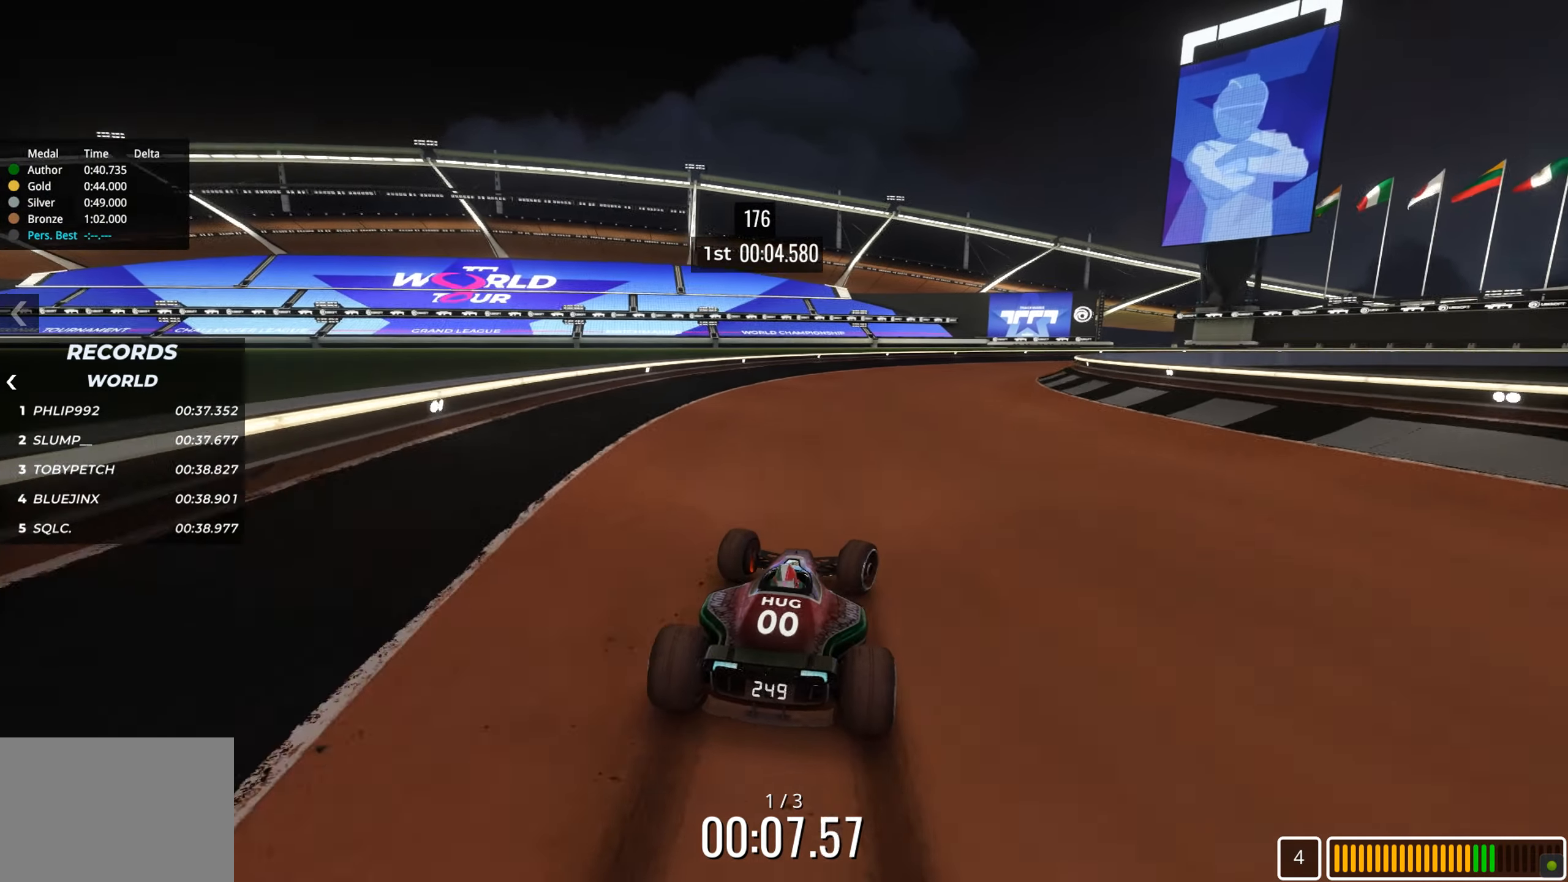
{"keys": ["up"], "events": [[450, "right", "up"]]}
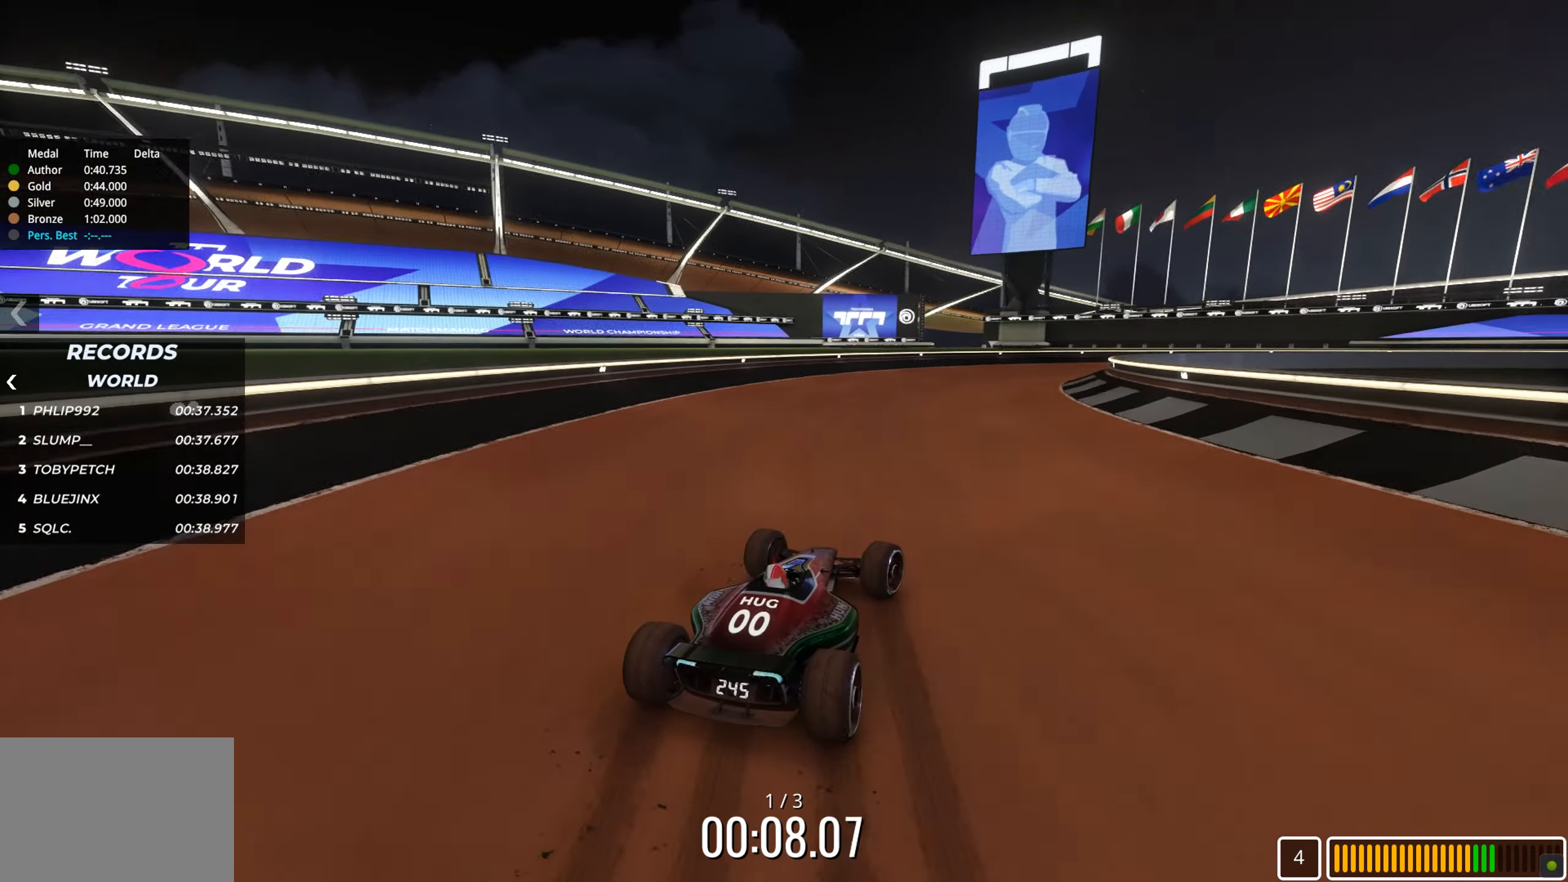
{"keys": ["right", "up"], "events": [[33, "right", "down"]]}
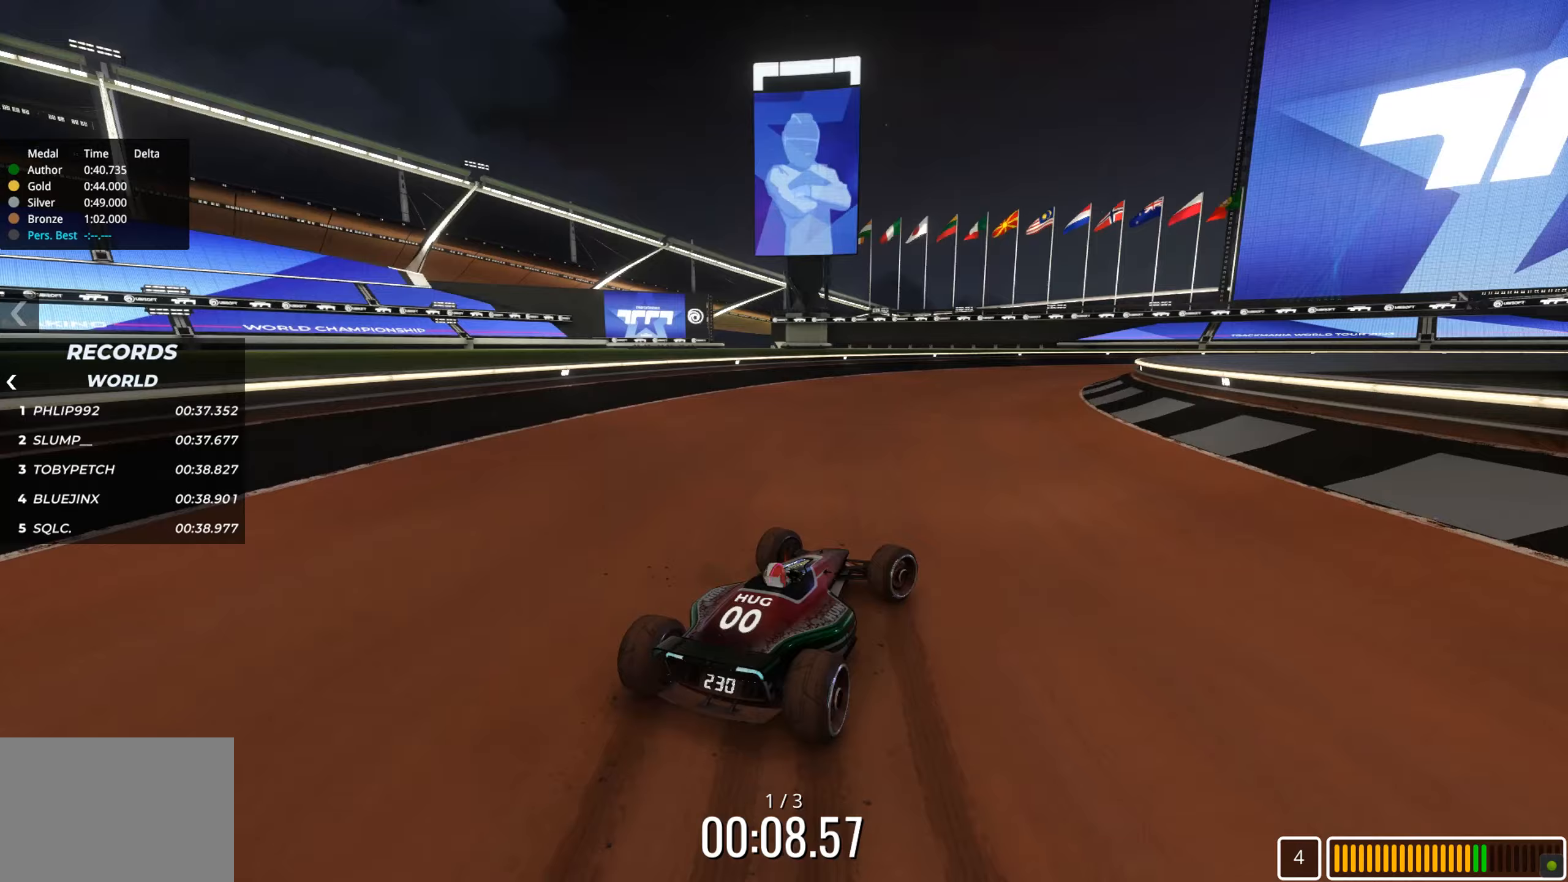
{"keys": ["up"], "events": [[150, "right", "up"], [350, "right", "down"], [450, "right", "up"]]}
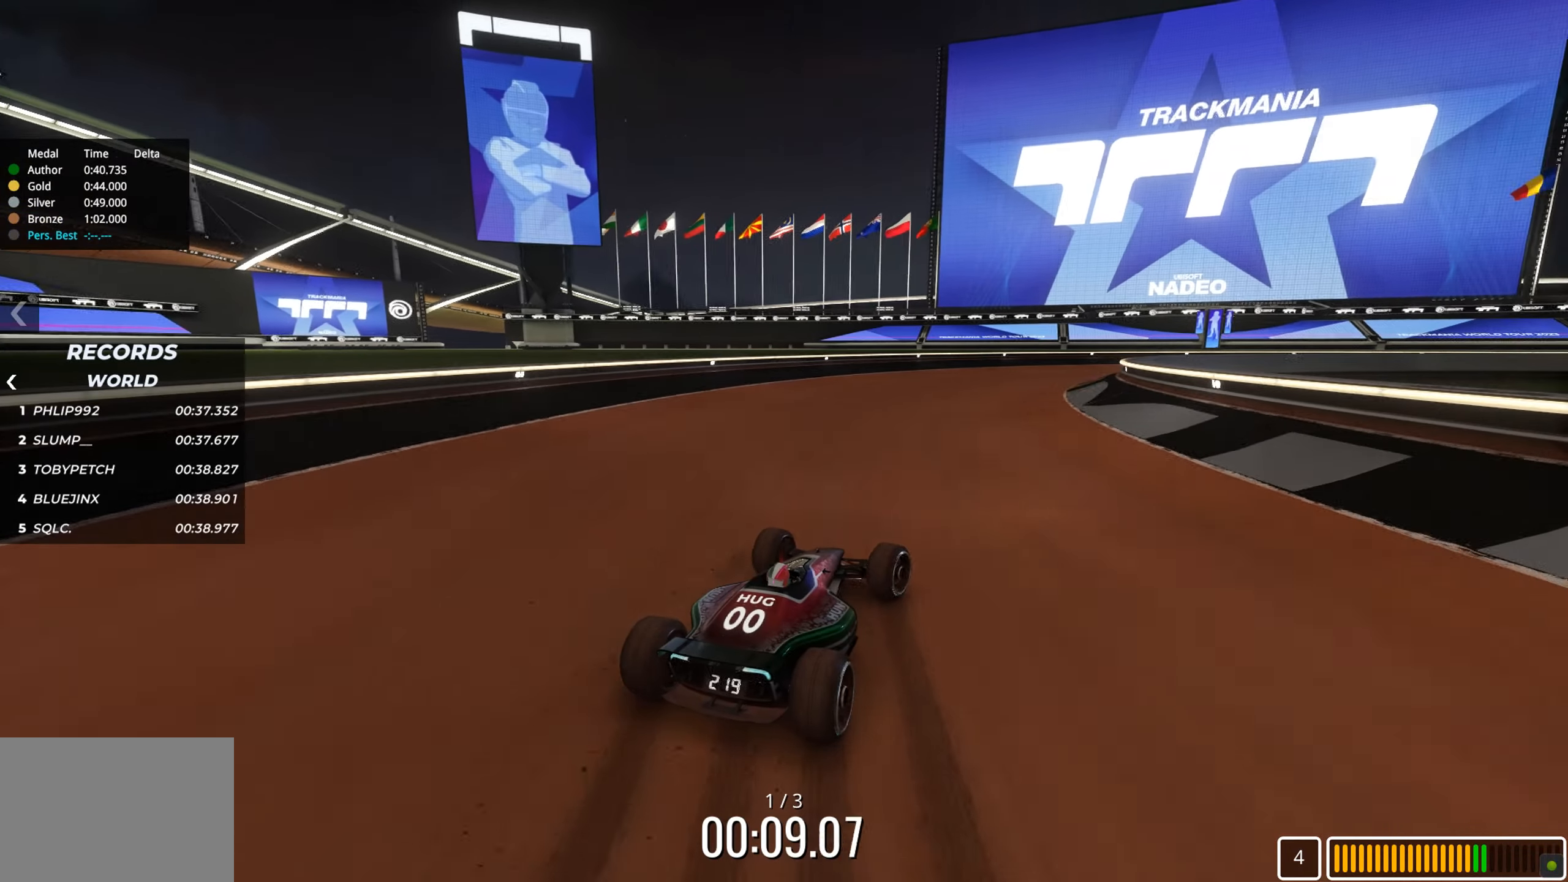
{"keys": ["right", "up"], "events": [[33, "right", "down"], [167, "right", "up"], [250, "right", "down"]]}
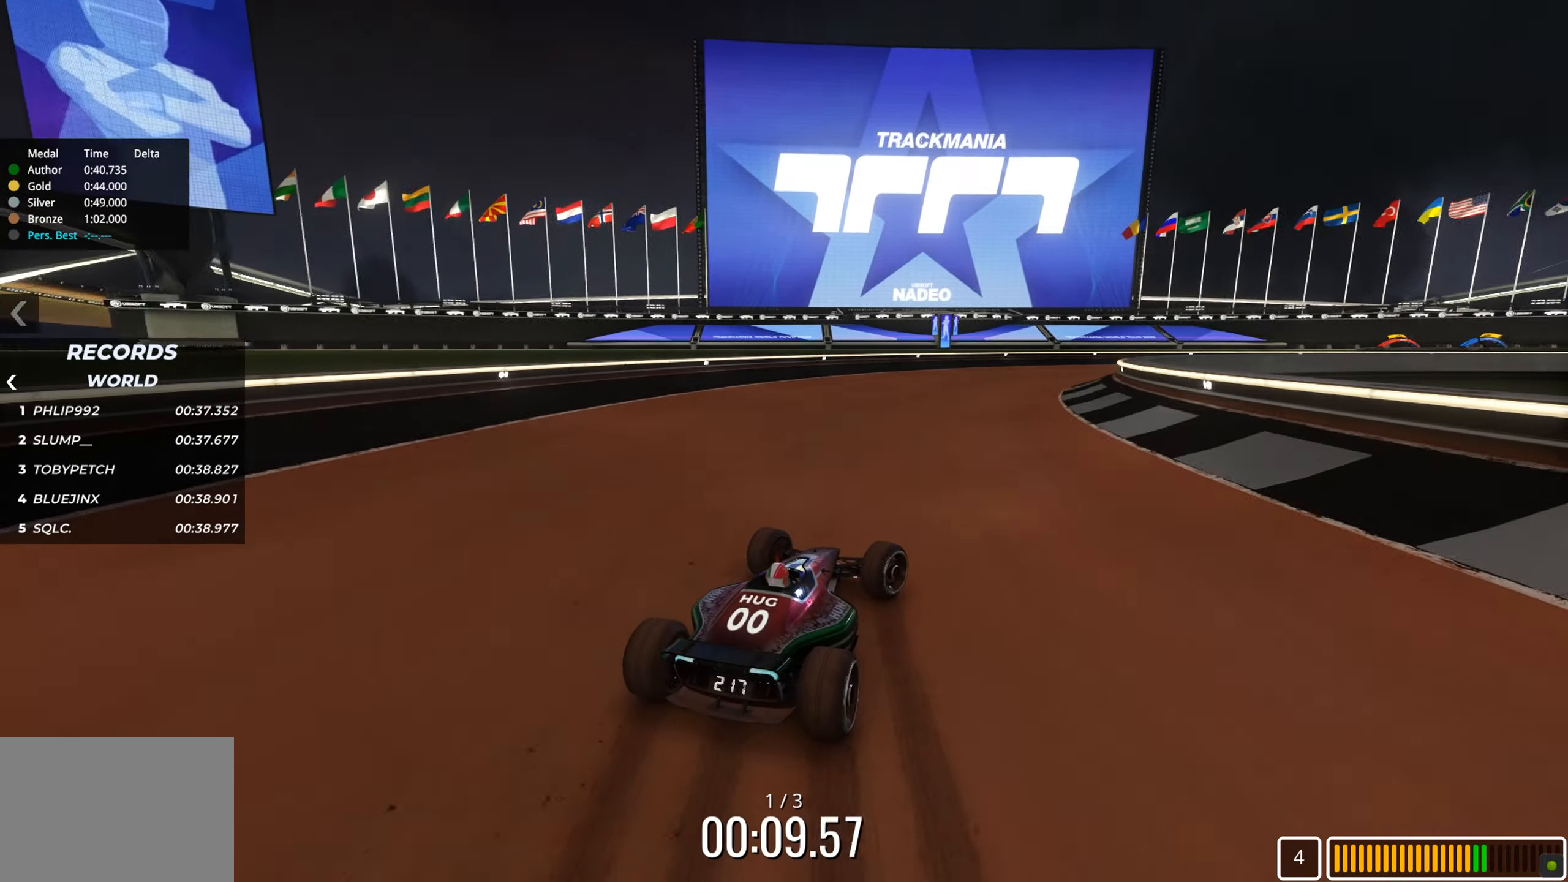
{"keys": ["right", "up"], "events": [[67, "right", "up"], [133, "right", "down"], [367, "right", "up"], [483, "right", "down"]]}
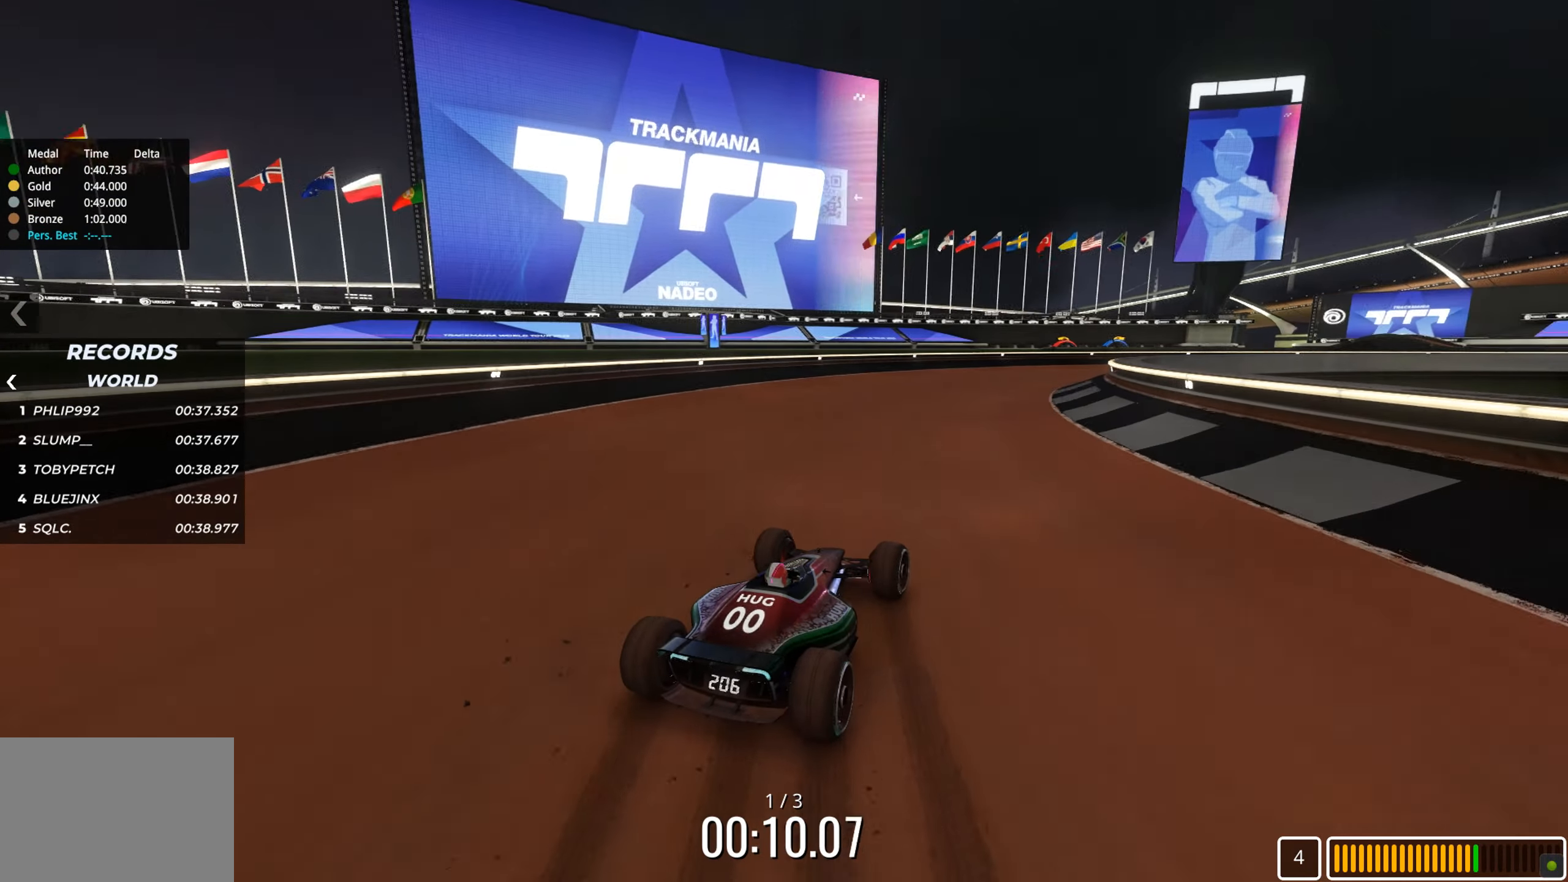
{"keys": ["right", "up"], "events": [[117, "right", "up"], [200, "right", "down"], [300, "right", "up"], [400, "right", "down"]]}
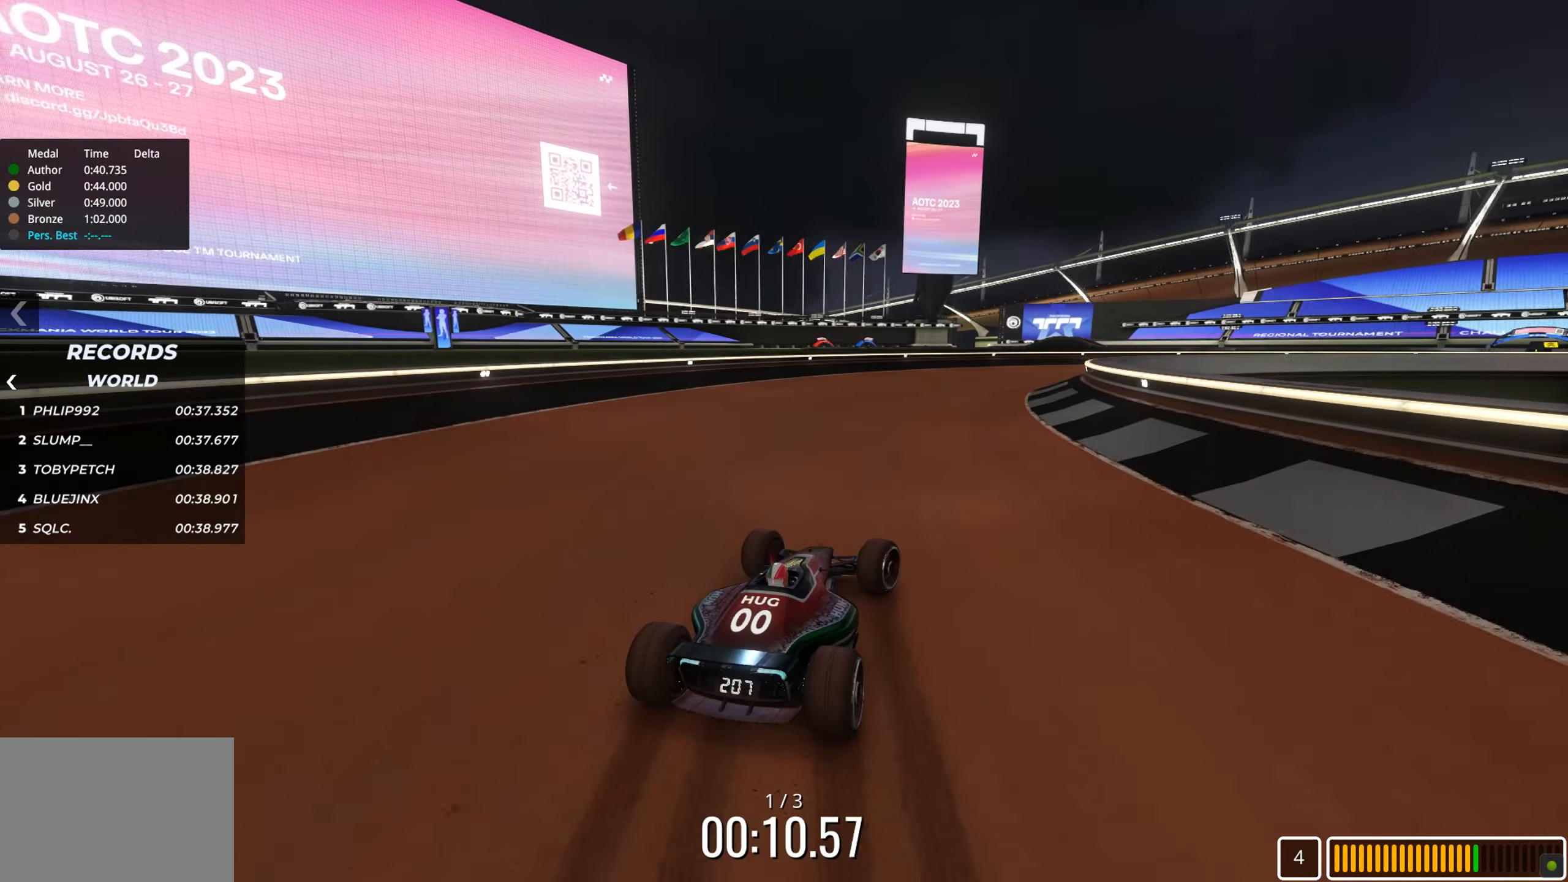
{"keys": ["right", "up"], "events": [[200, "right", "up"], [400, "right", "down"], [450, "right", "up"], [483, "right", "down"]]}
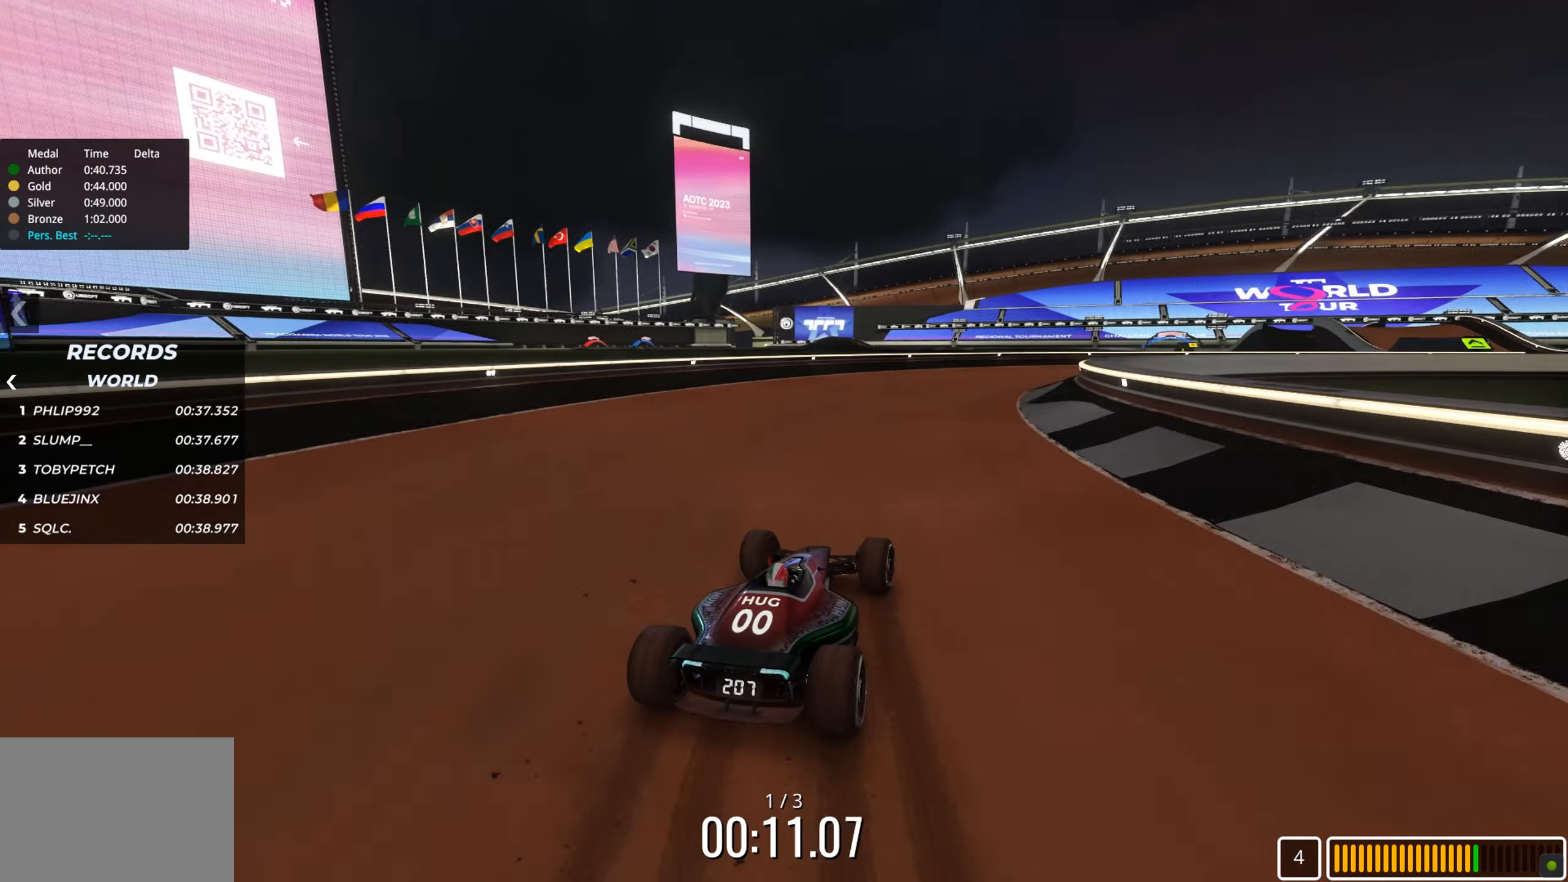
{"keys": ["right", "up"], "events": [[100, "right", "up"], [200, "right", "down"]]}
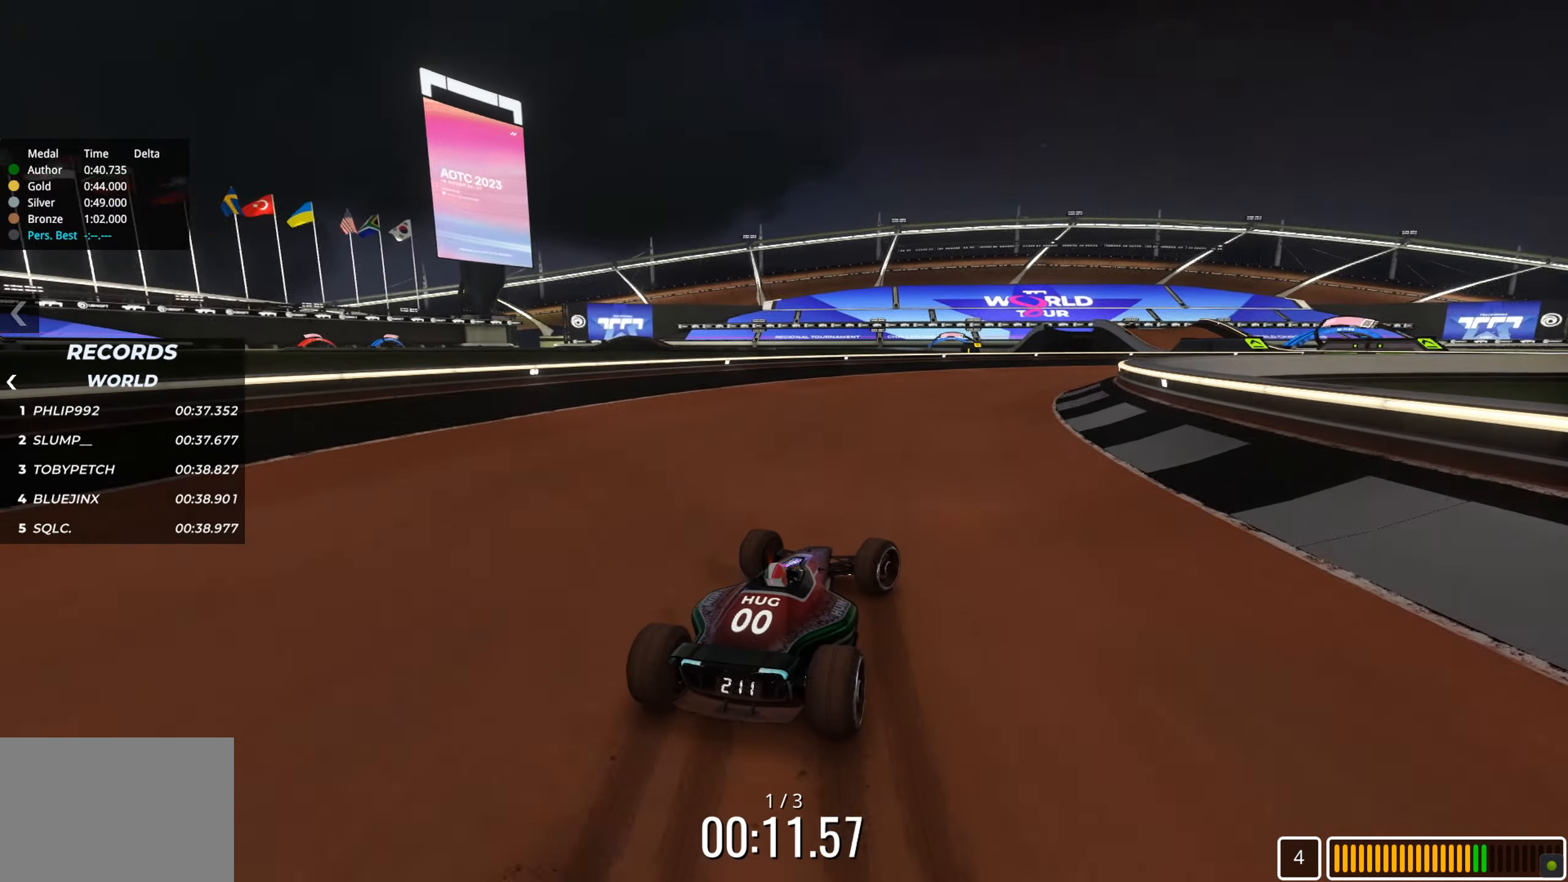
{"keys": ["right", "up"], "events": []}
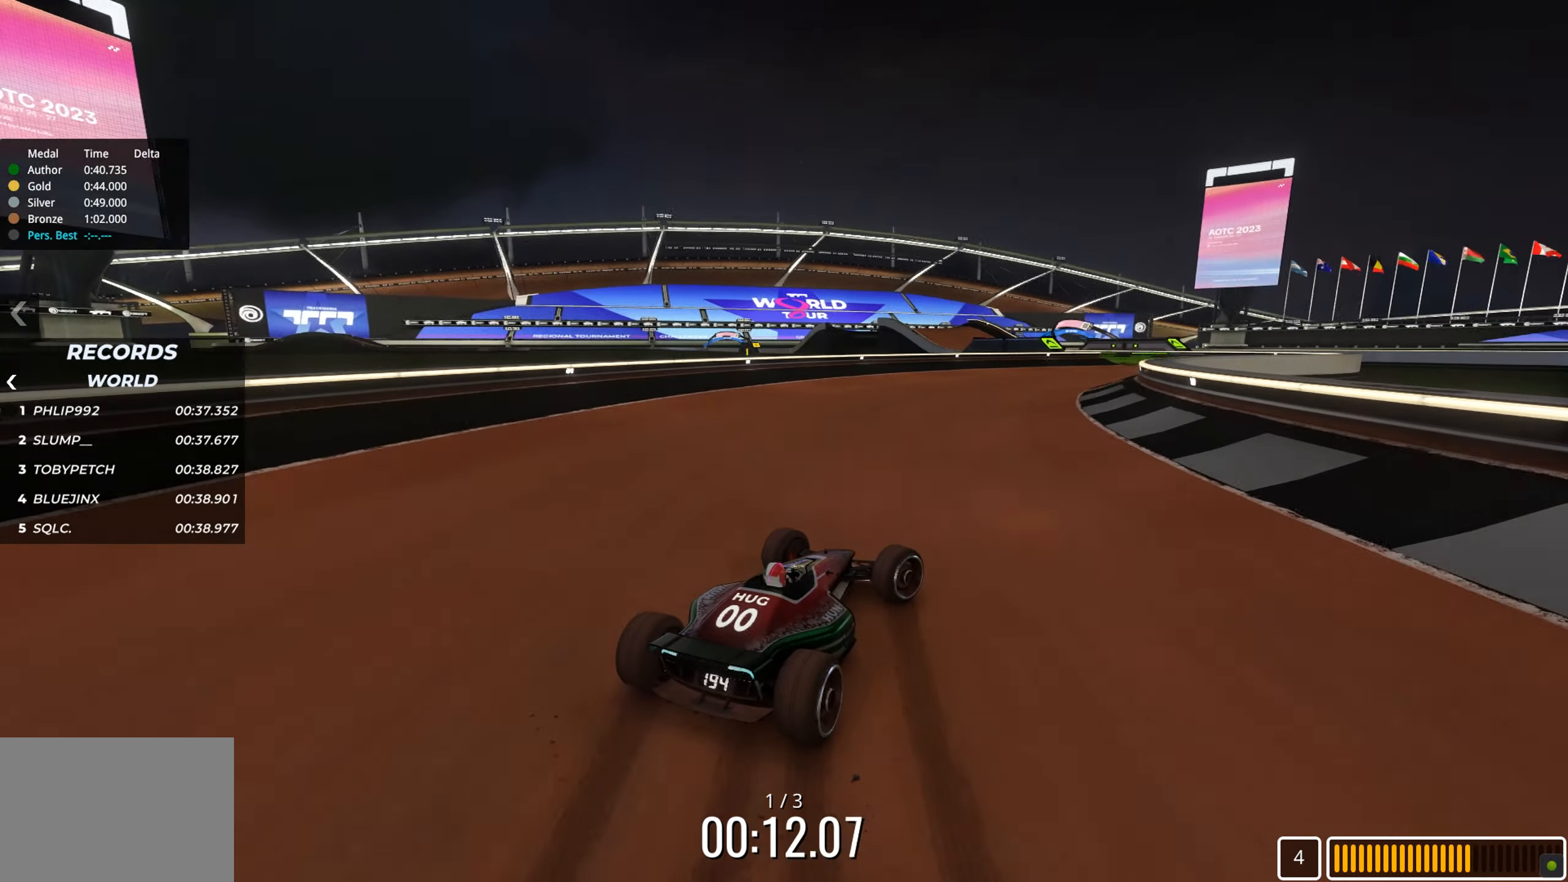
{"keys": ["up"], "events": [[367, "right", "up"]]}
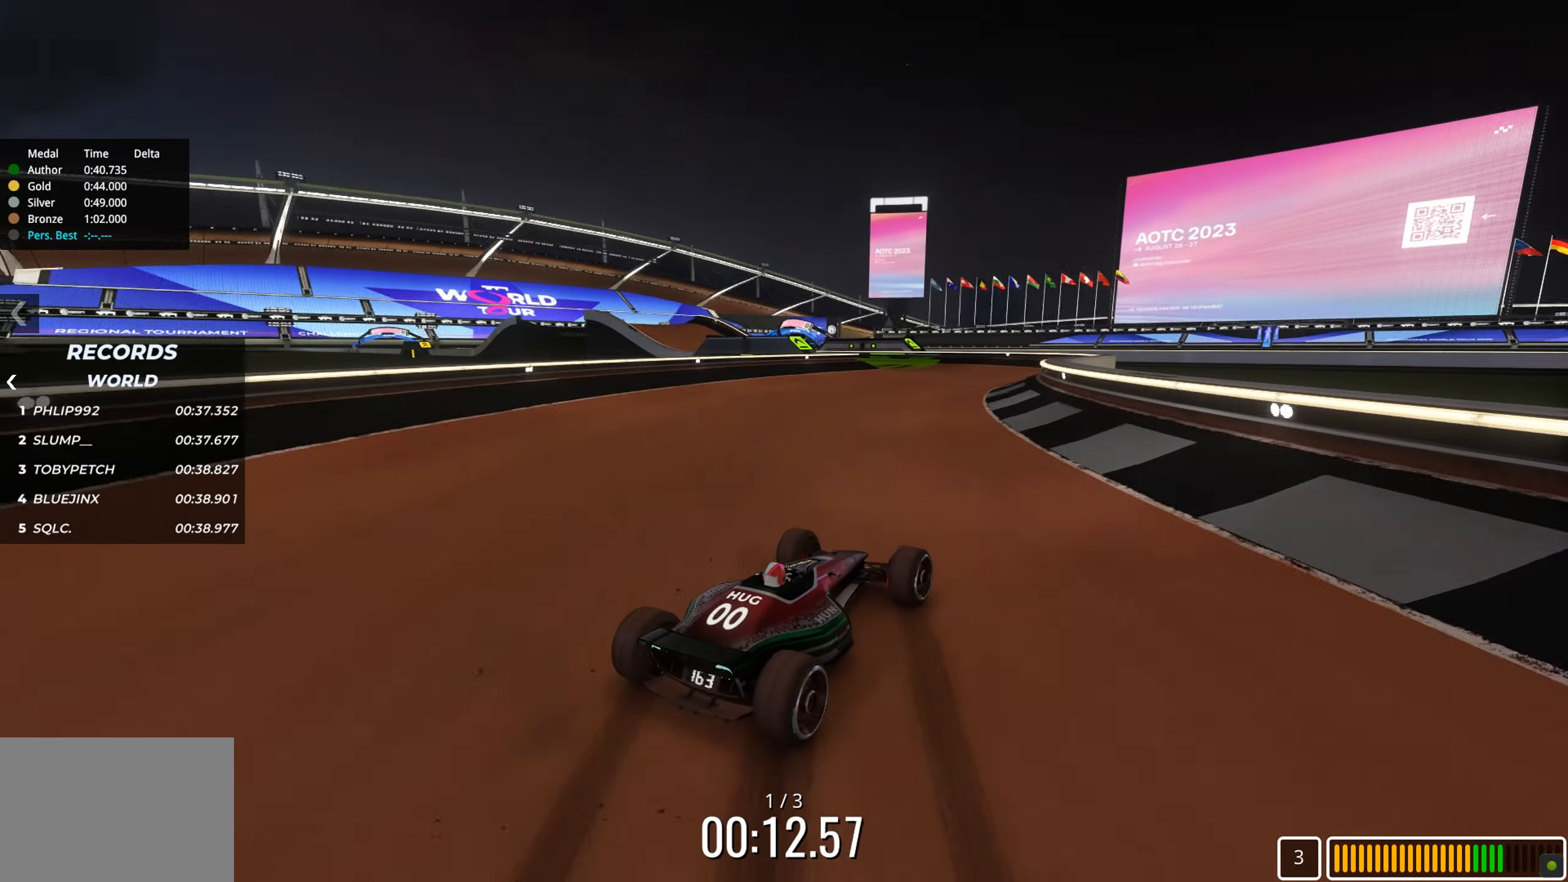
{"keys": ["left", "up"], "events": [[200, "left", "down"]]}